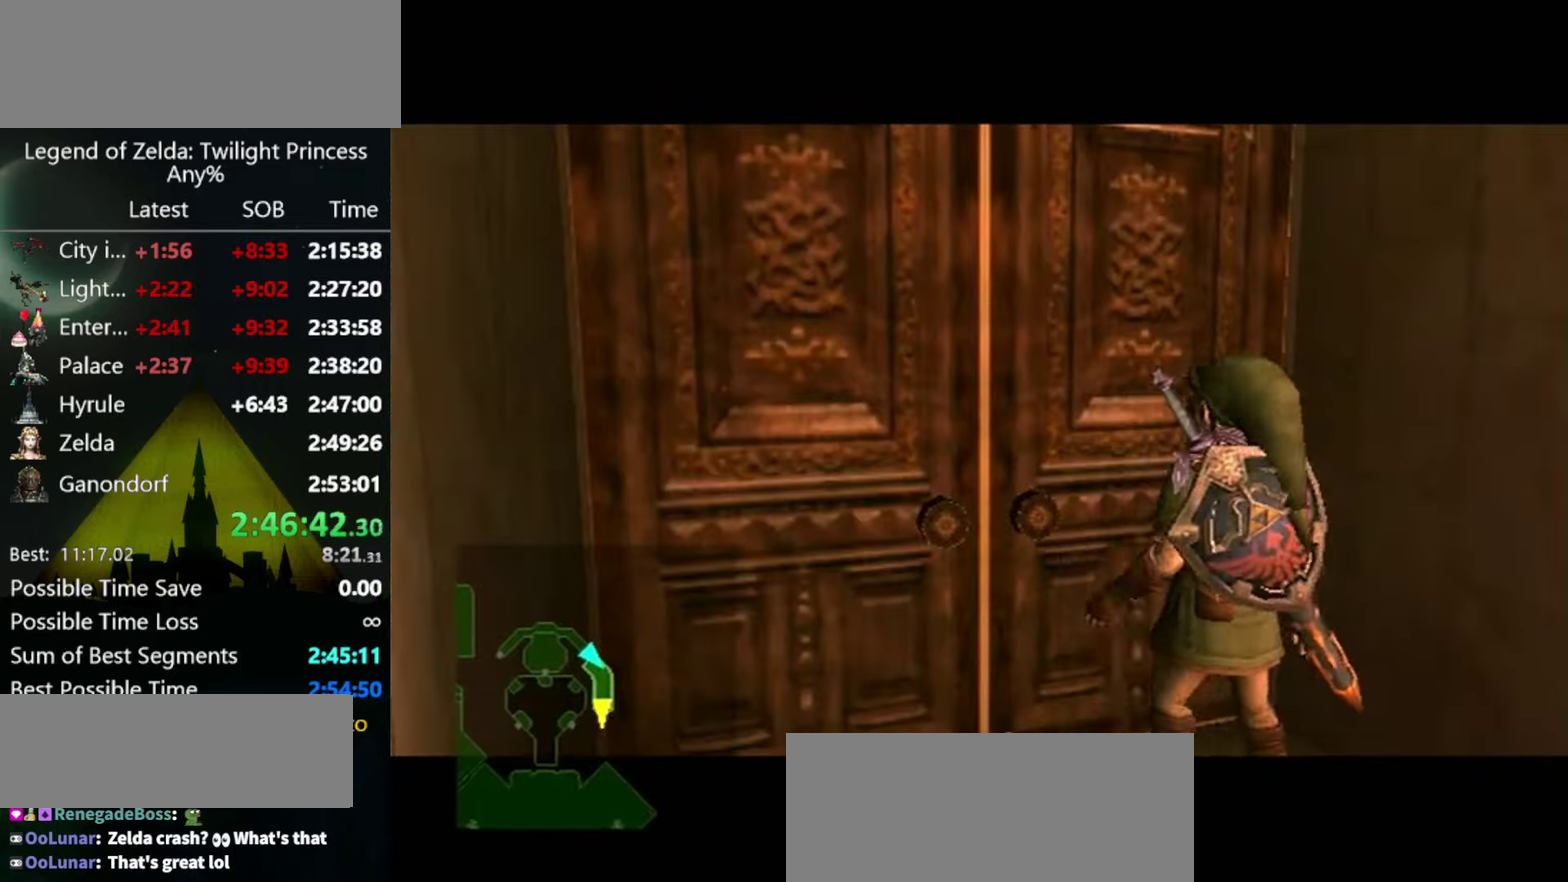
Gameplay with a controller (Nintendo layout); each line is a JSON object with the inputs held at the frame after it. "events" lists button and stick changes between this image and that frame as [ms after this image, input, new state], when the widget could be followed in between. Not read: L3 R3.
{"buttons": [], "left_stick": "center", "right_stick": "center", "events": []}
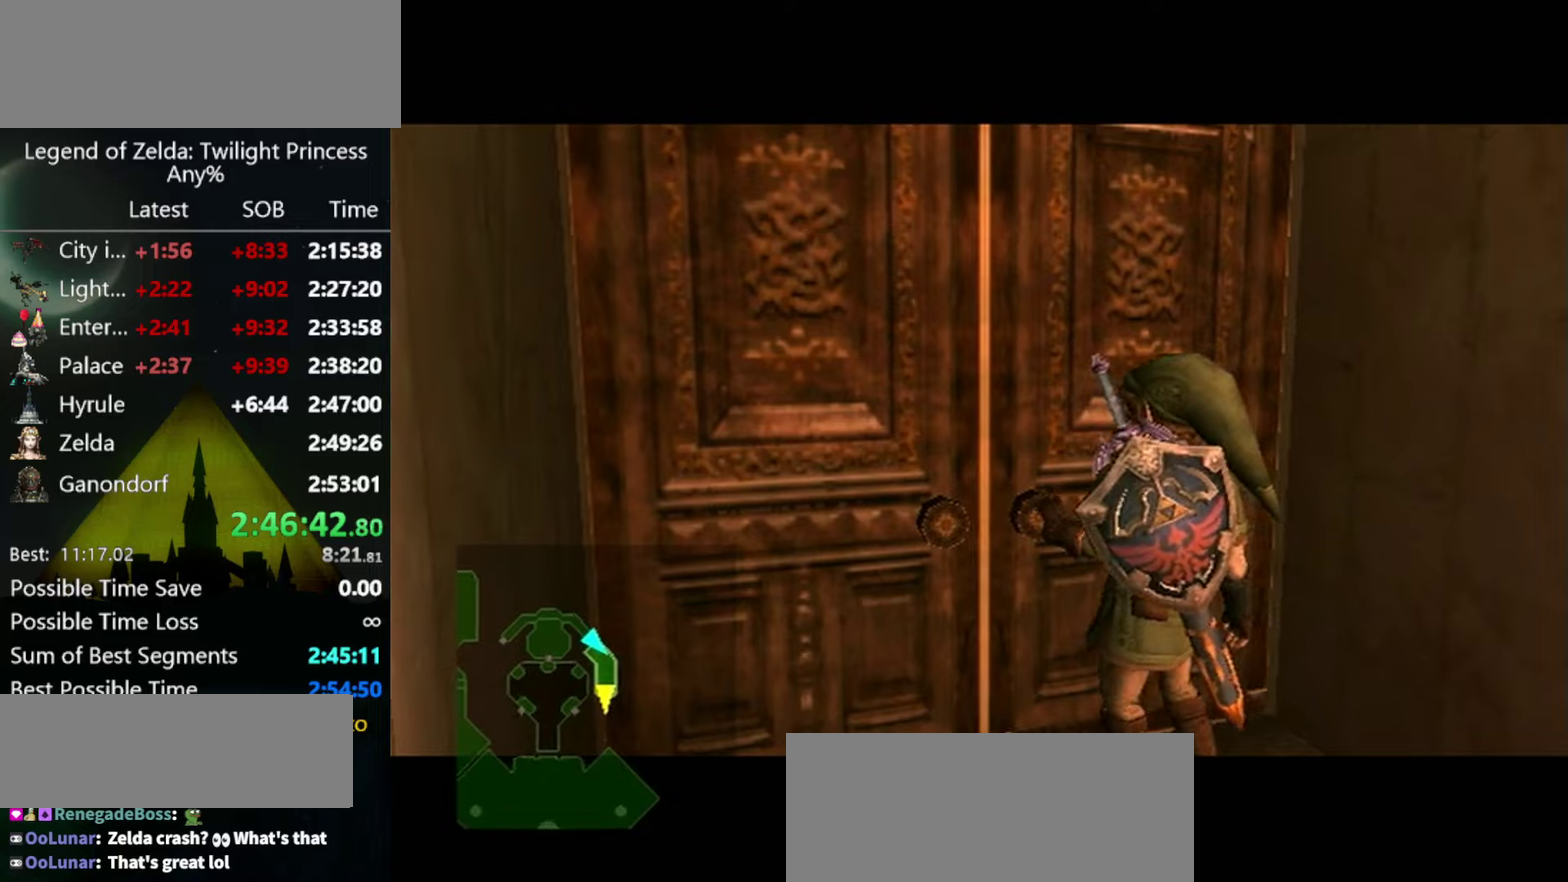
{"buttons": [], "left_stick": "center", "right_stick": "center", "events": []}
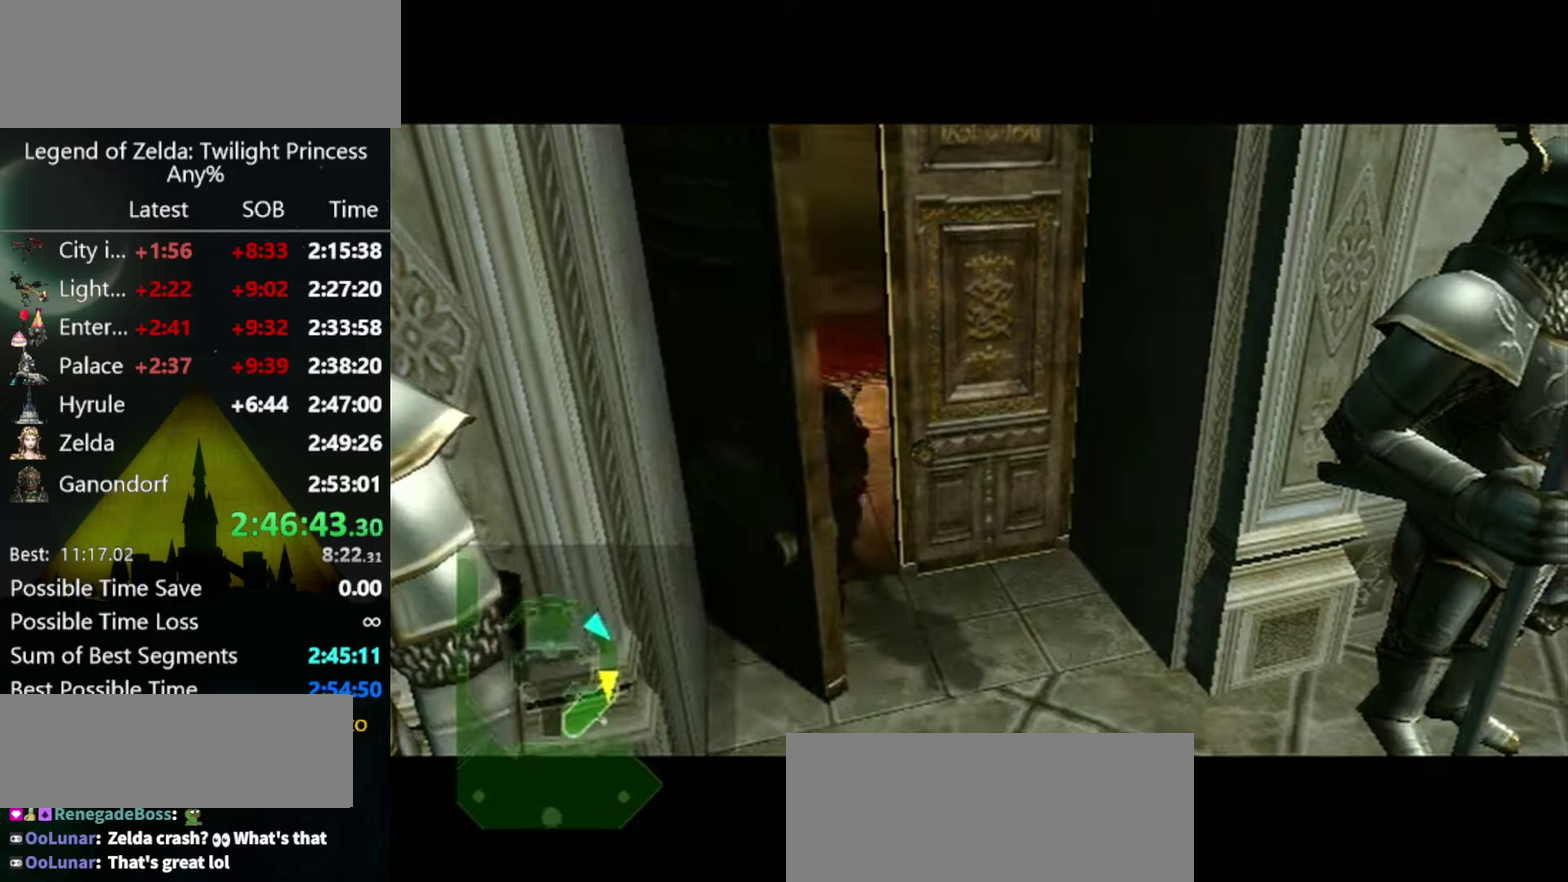
{"buttons": [], "left_stick": "left", "right_stick": "center", "events": [[500, "left_stick", "left"]]}
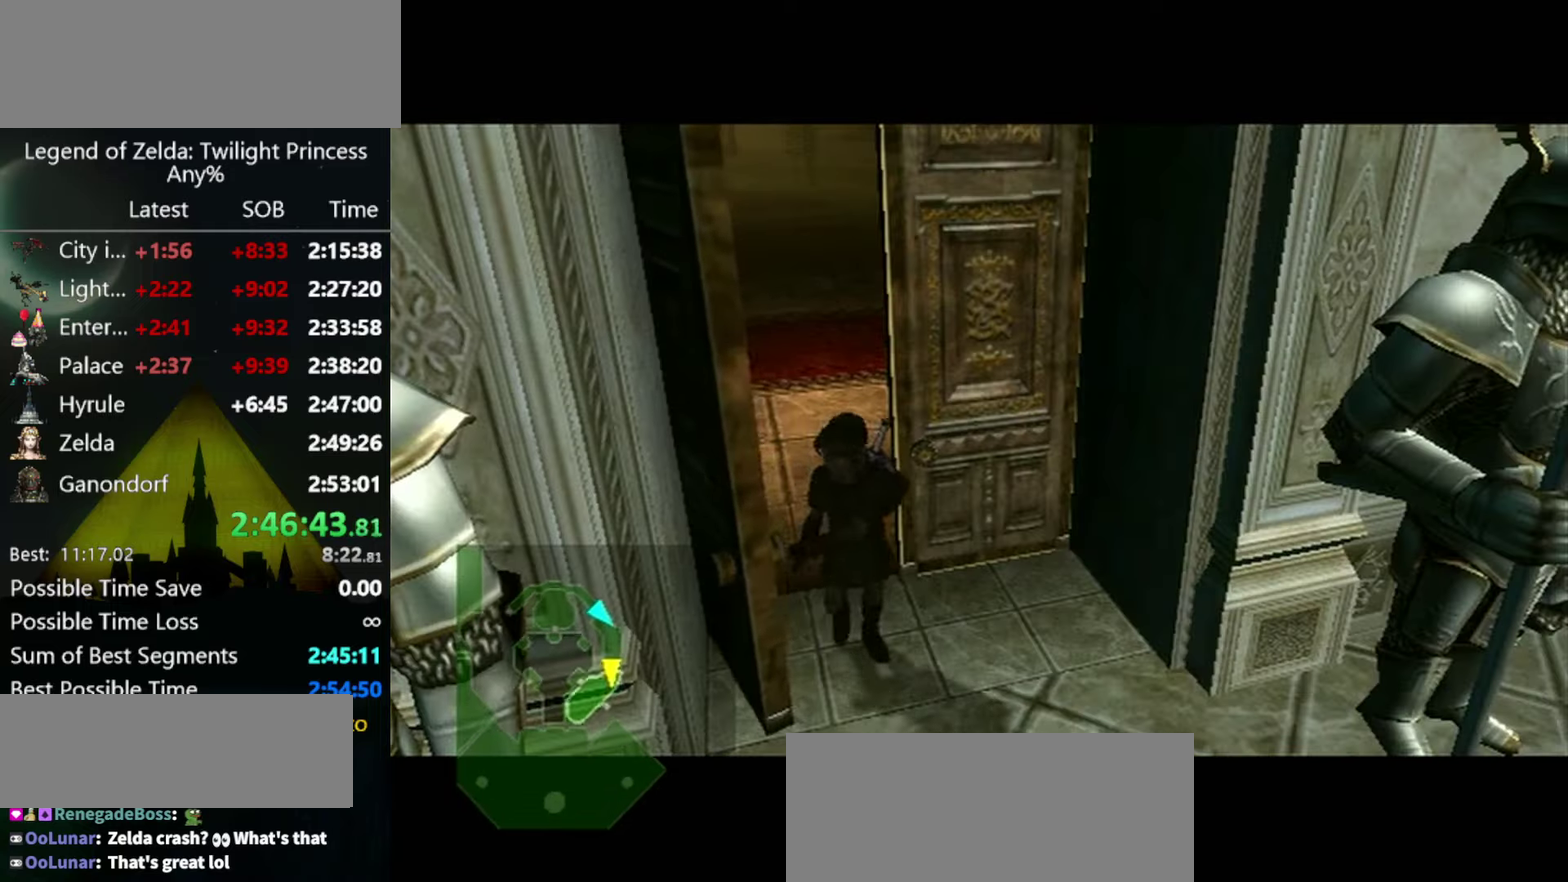
{"buttons": [], "left_stick": "center", "right_stick": "center", "events": [[100, "left_stick", "down-left"], [300, "left_stick", "up-left"], [433, "left_stick", "center"]]}
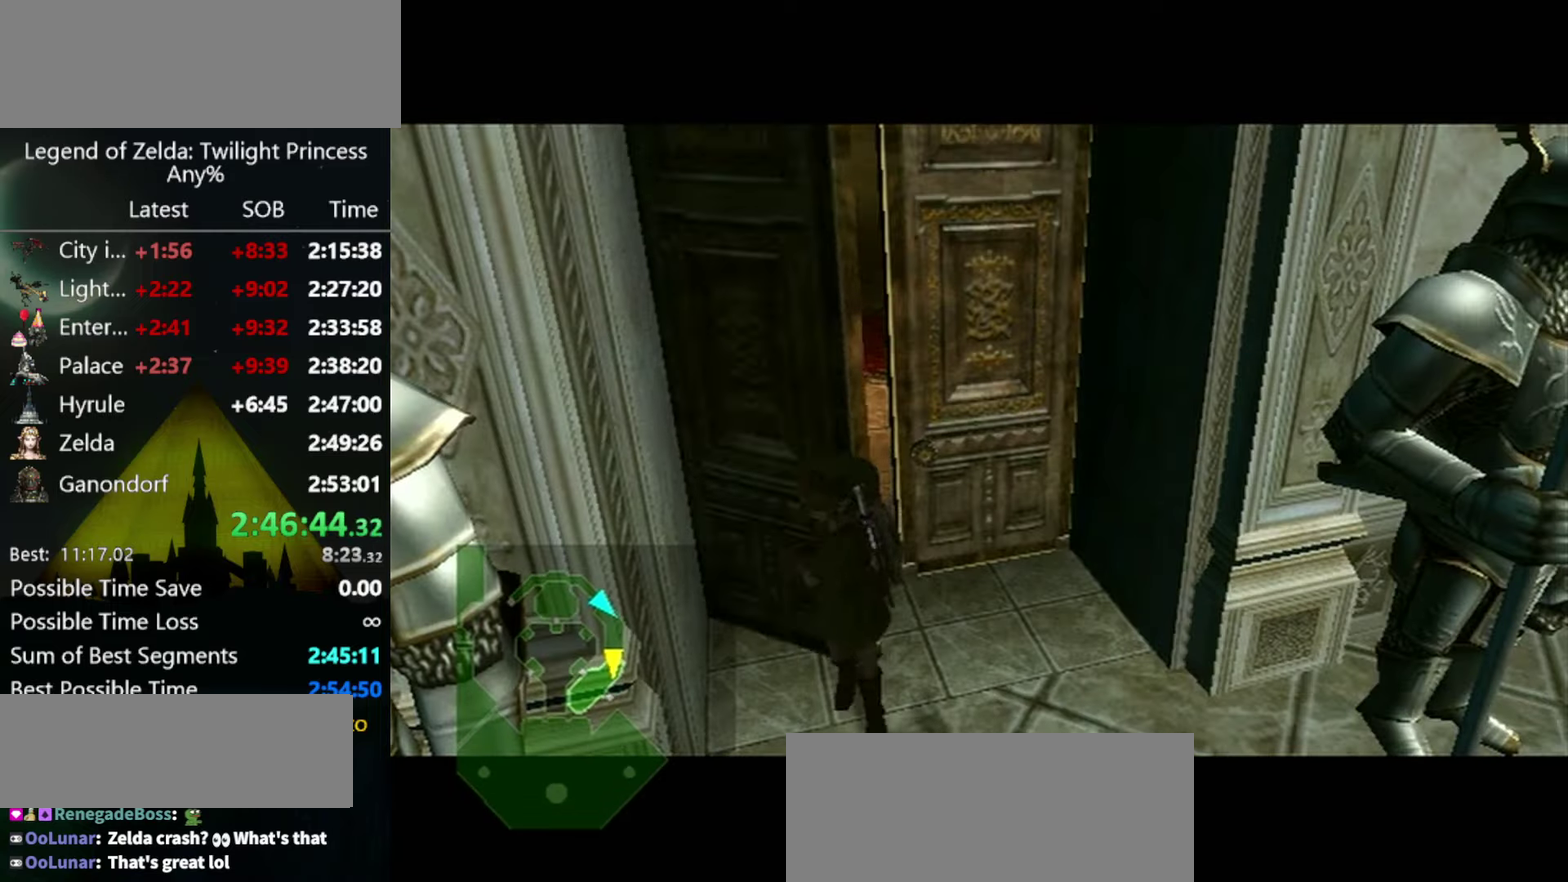
{"buttons": [], "left_stick": "up-left", "right_stick": "center", "events": [[300, "left_stick", "up-left"]]}
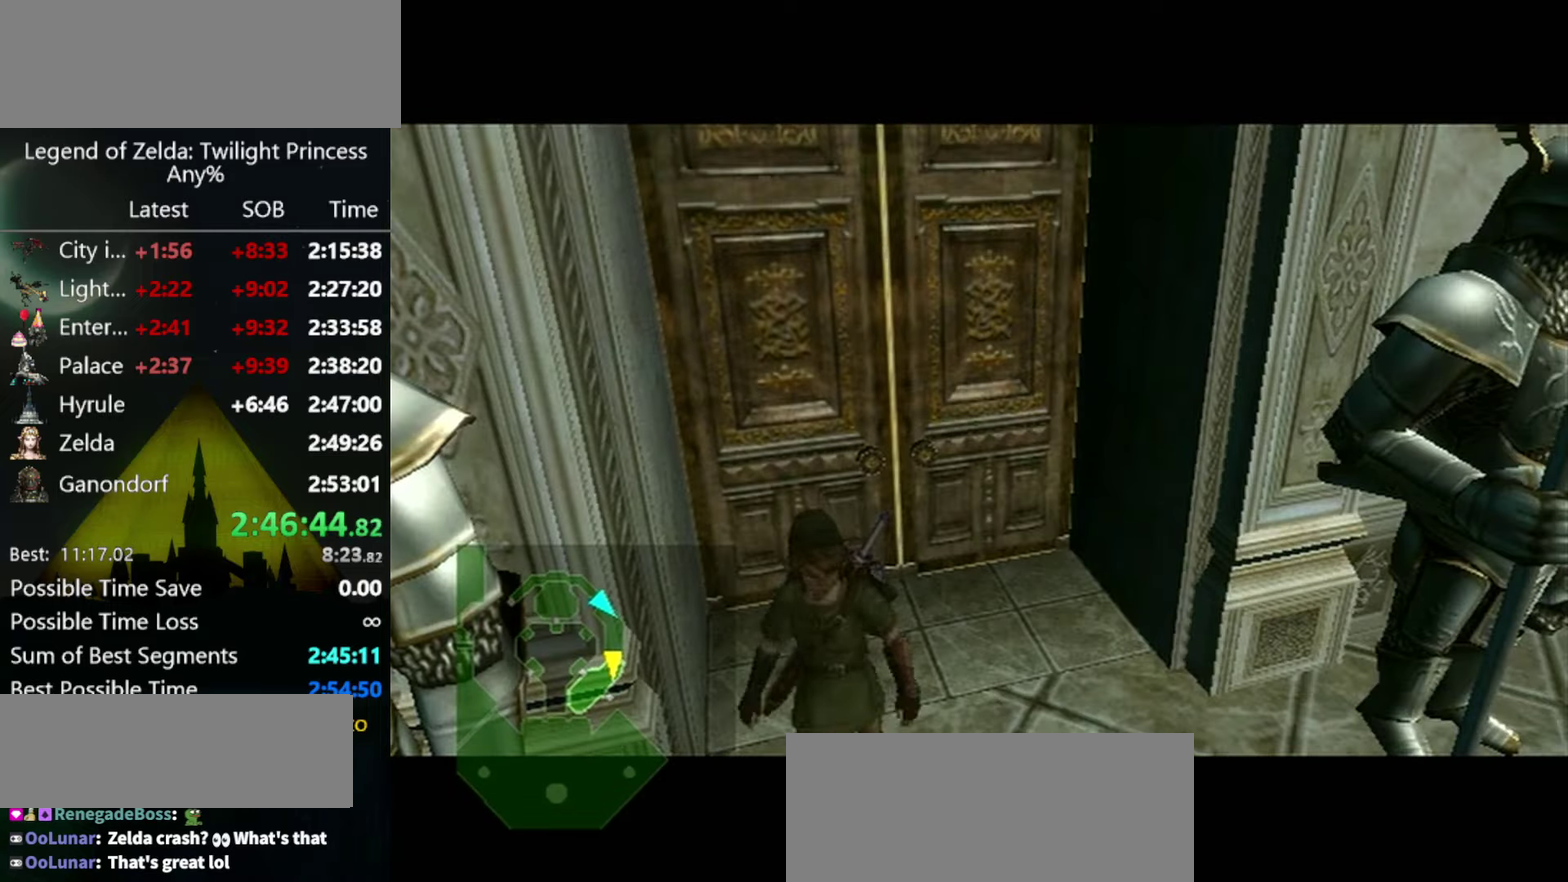
{"buttons": [], "left_stick": "up-left", "right_stick": "center", "events": []}
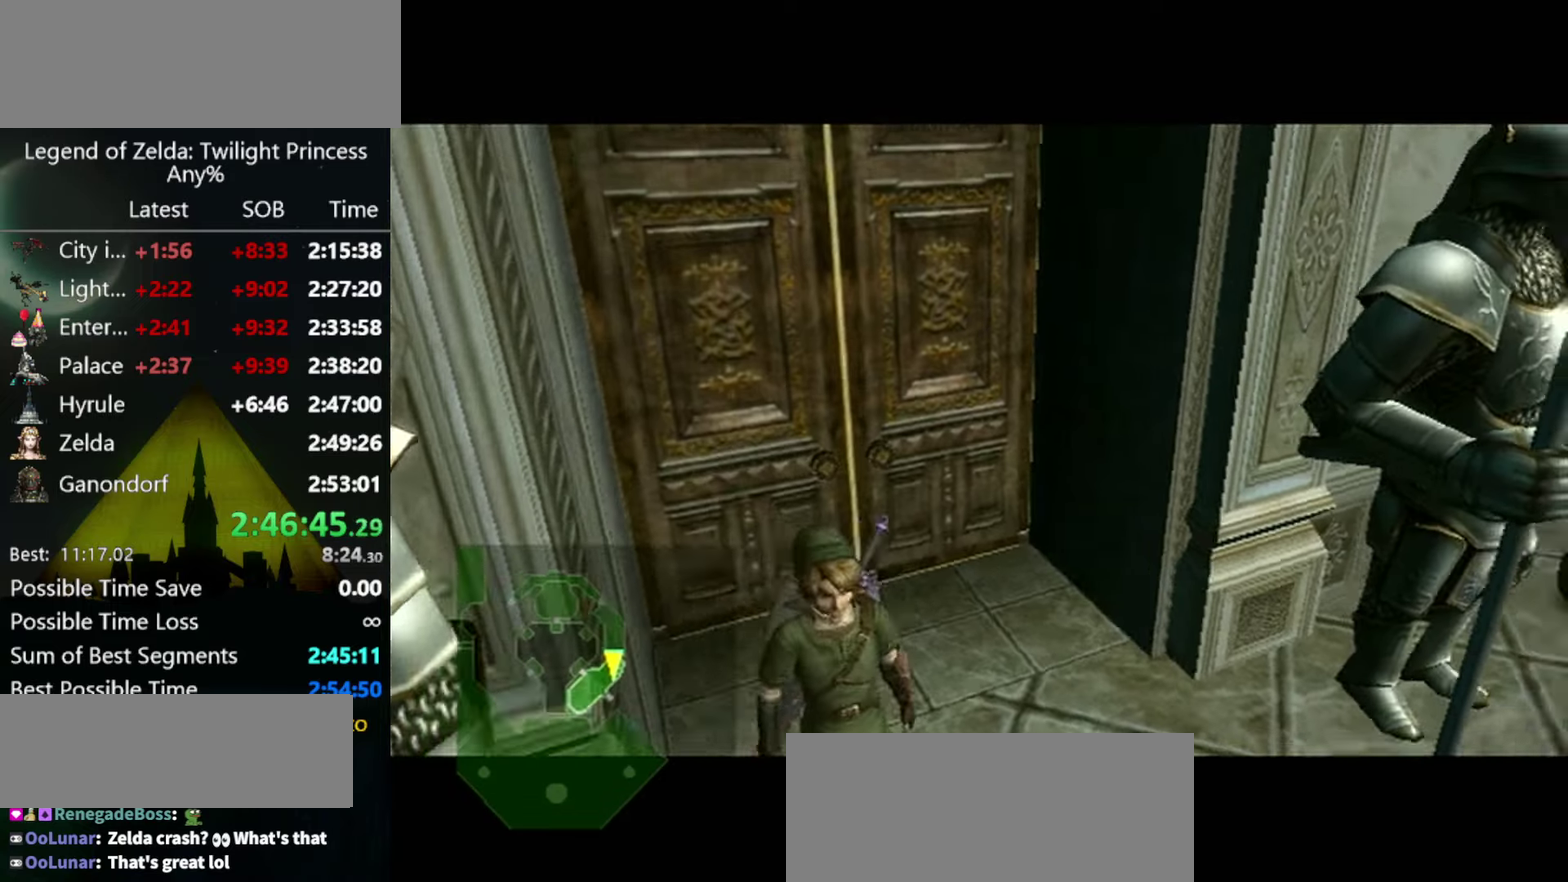
{"buttons": [], "left_stick": "up-left", "right_stick": "center", "events": []}
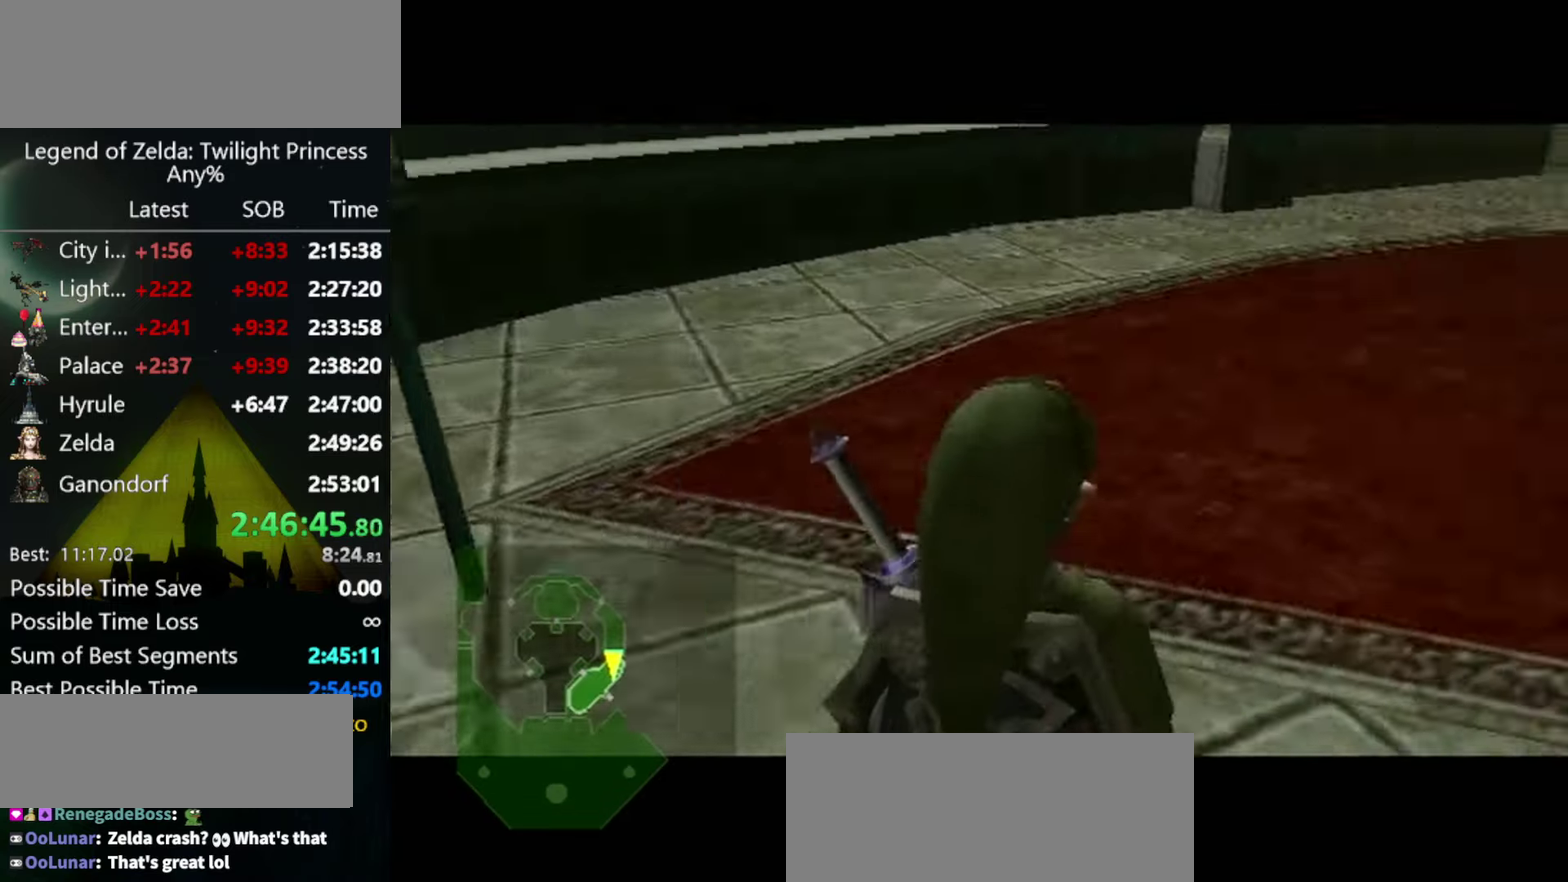
{"buttons": [], "left_stick": "up-left", "right_stick": "center", "events": []}
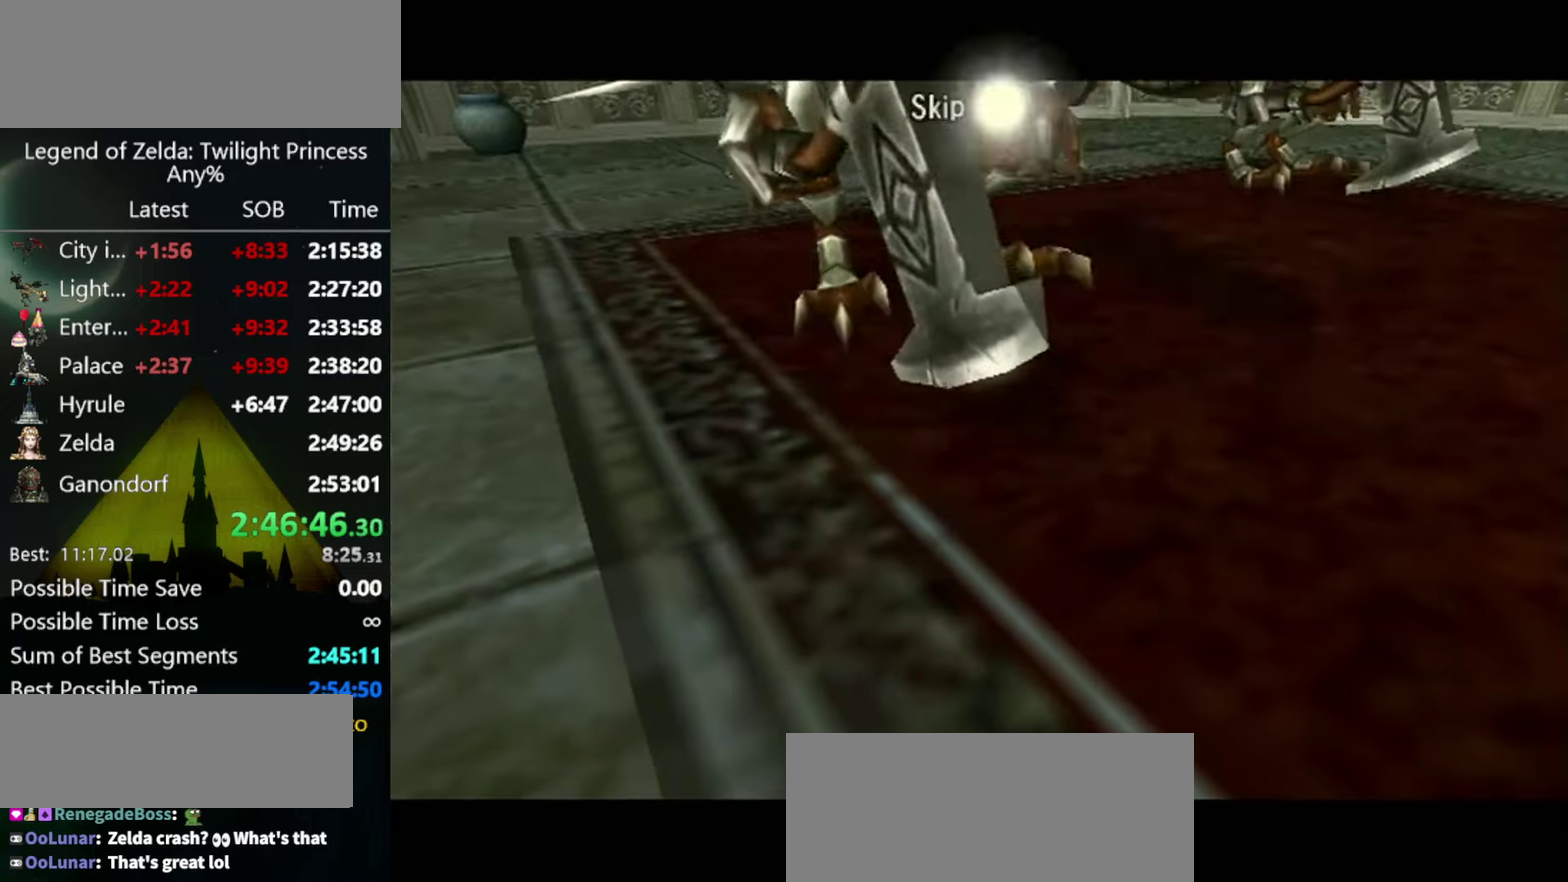
{"buttons": [], "left_stick": "up-left", "right_stick": "center", "events": []}
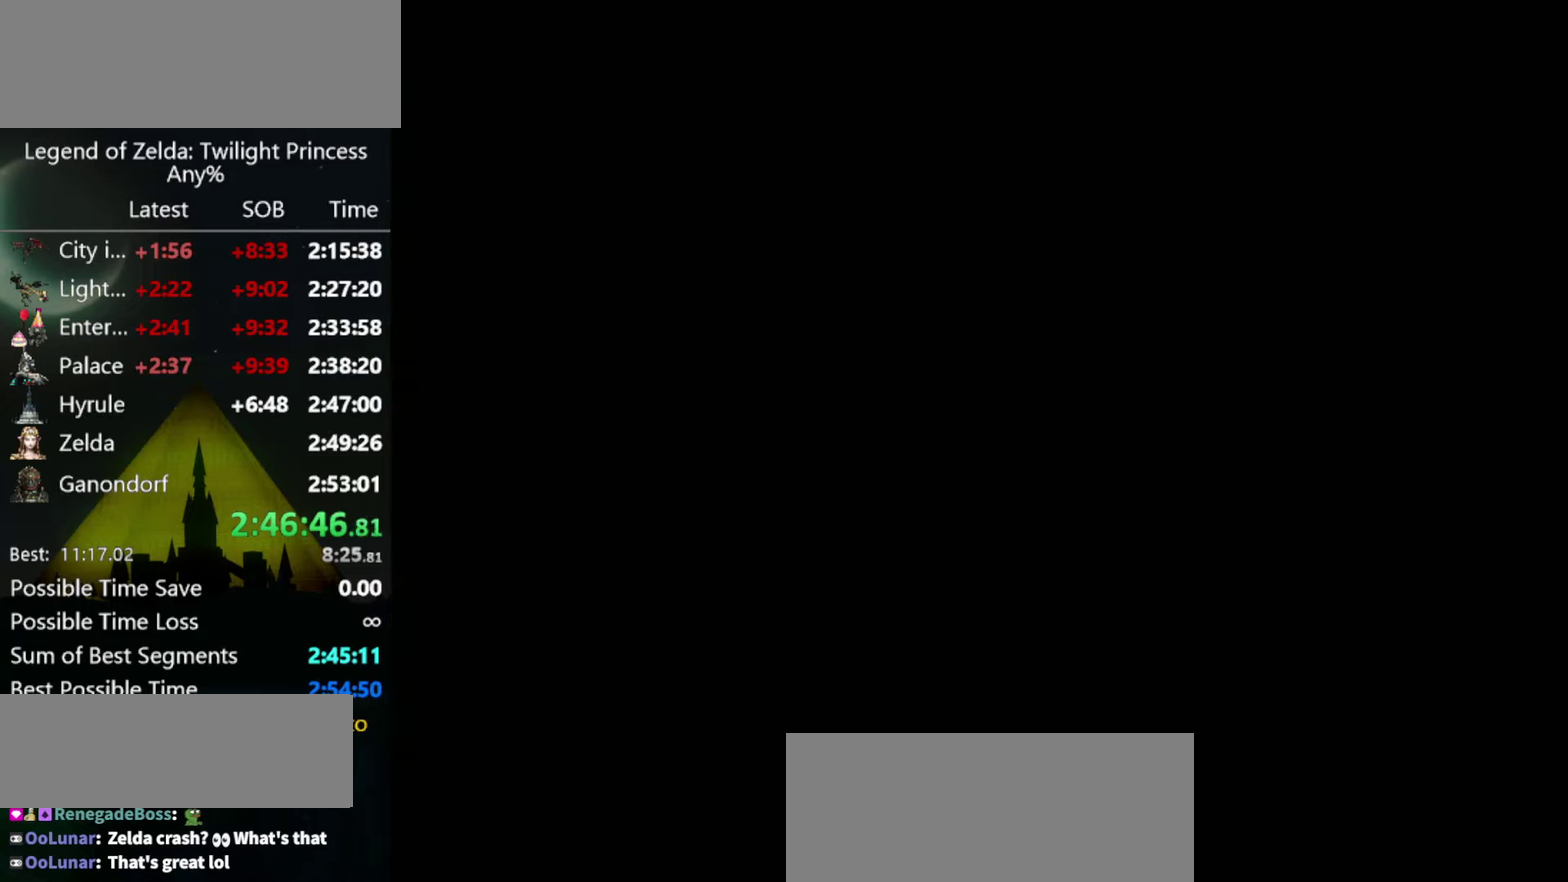
{"buttons": [], "left_stick": "up-left", "right_stick": "center", "events": []}
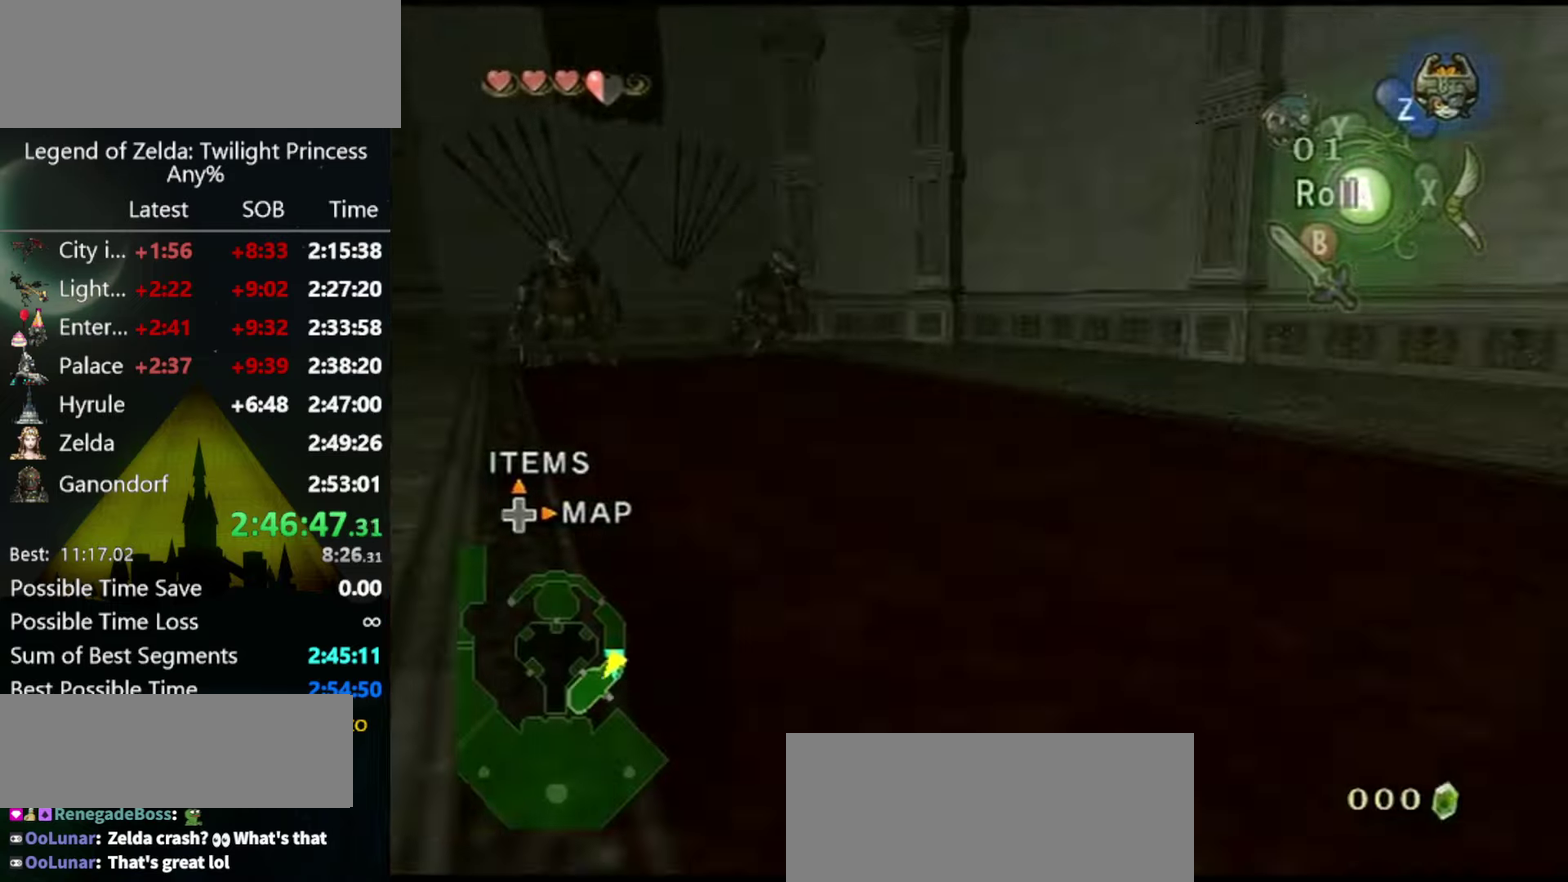
{"buttons": [], "left_stick": "up-left", "right_stick": "center", "events": []}
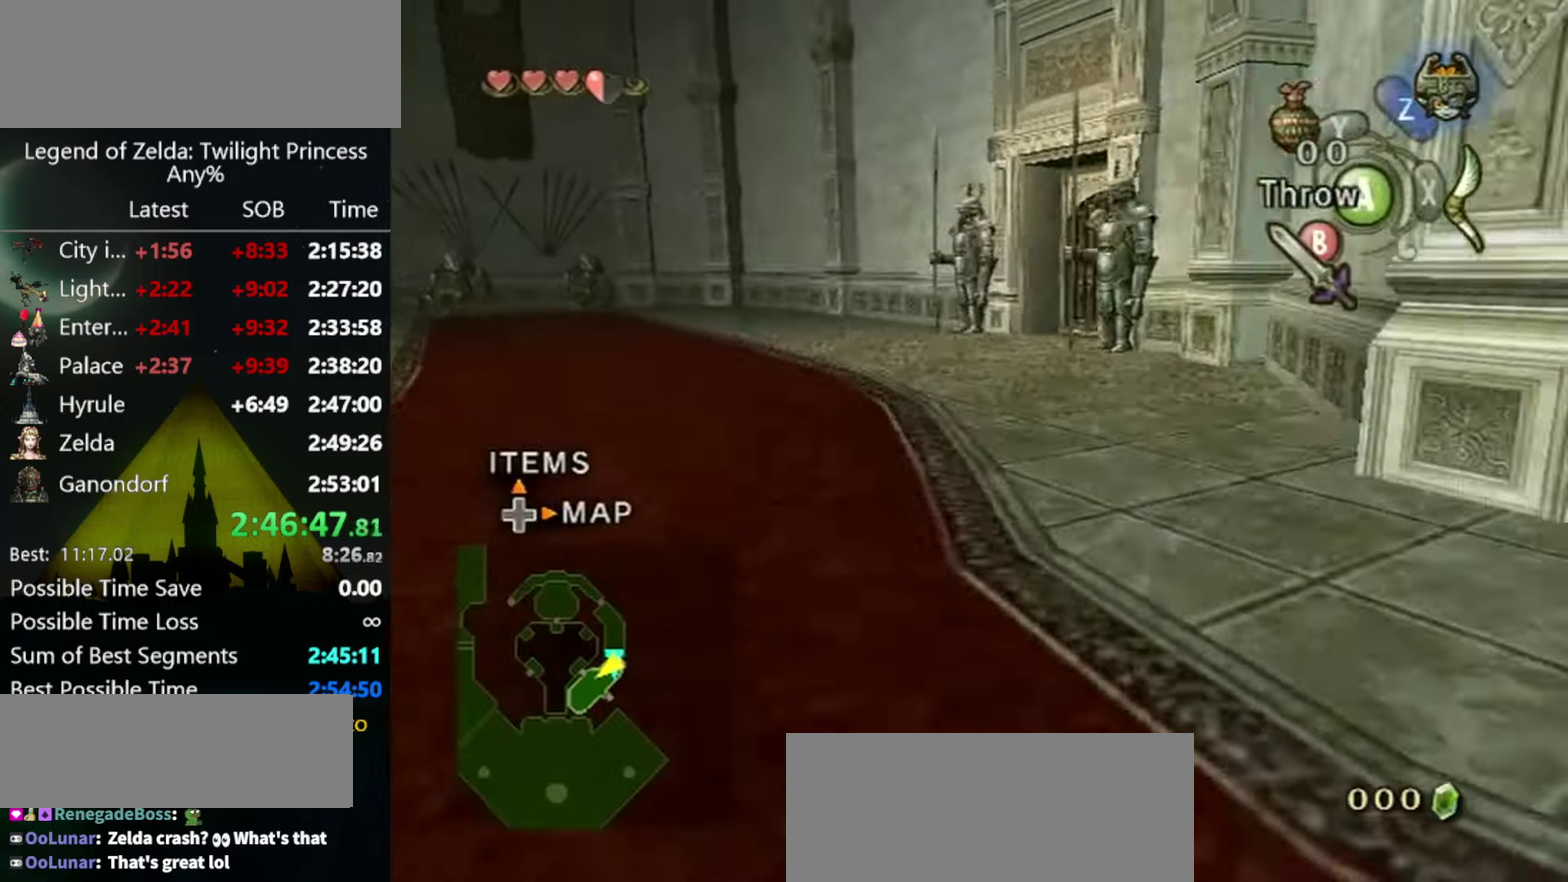
{"buttons": [], "left_stick": "up", "right_stick": "center", "events": [[234, "left_stick", "up"]]}
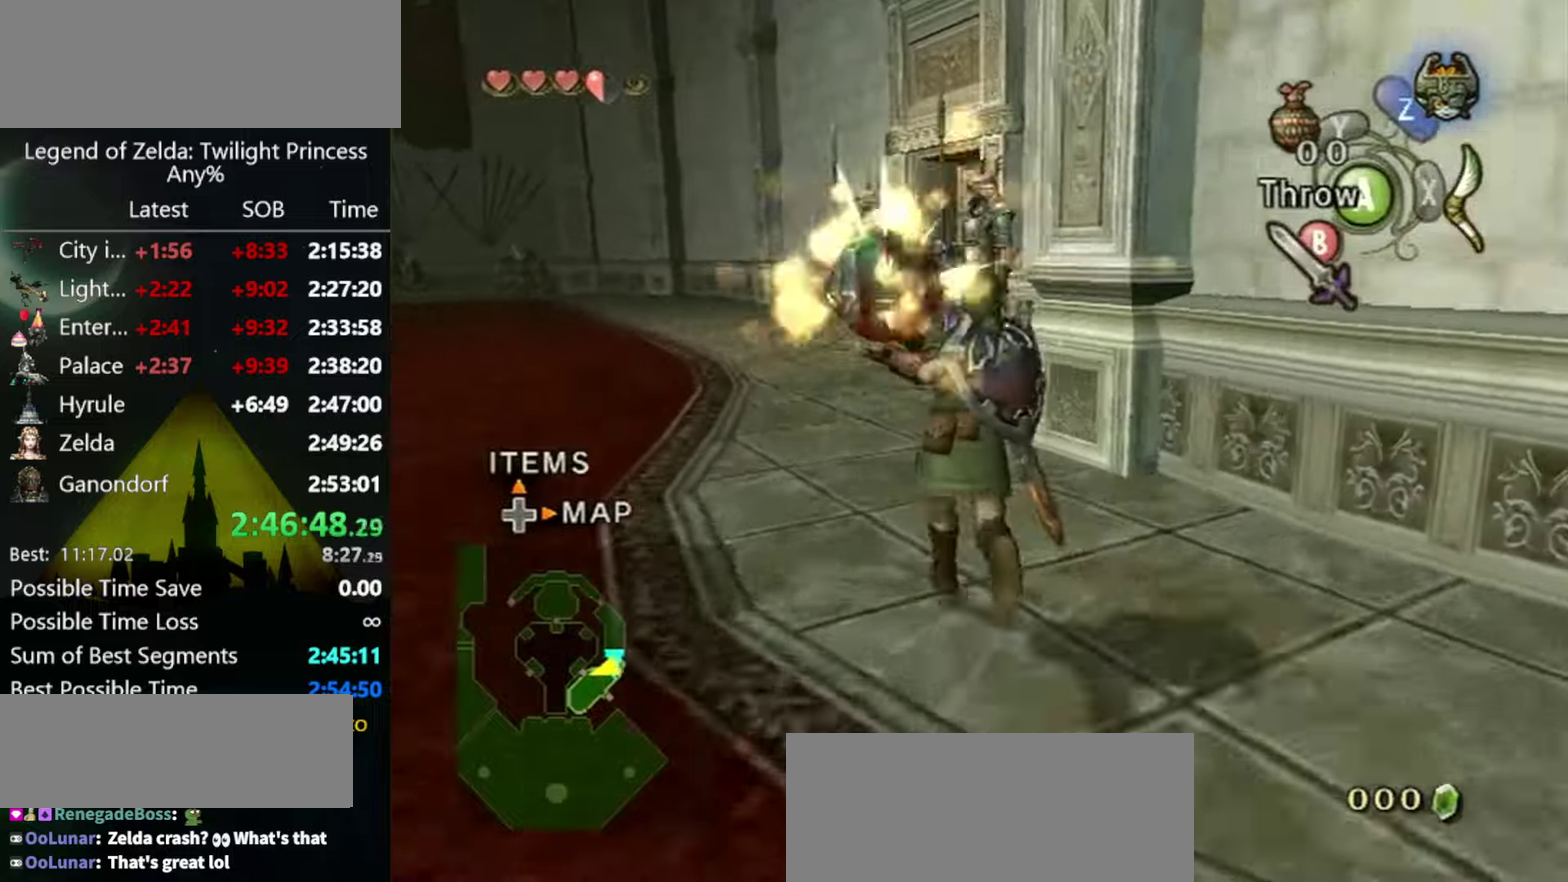
{"buttons": [], "left_stick": "up", "right_stick": "center", "events": []}
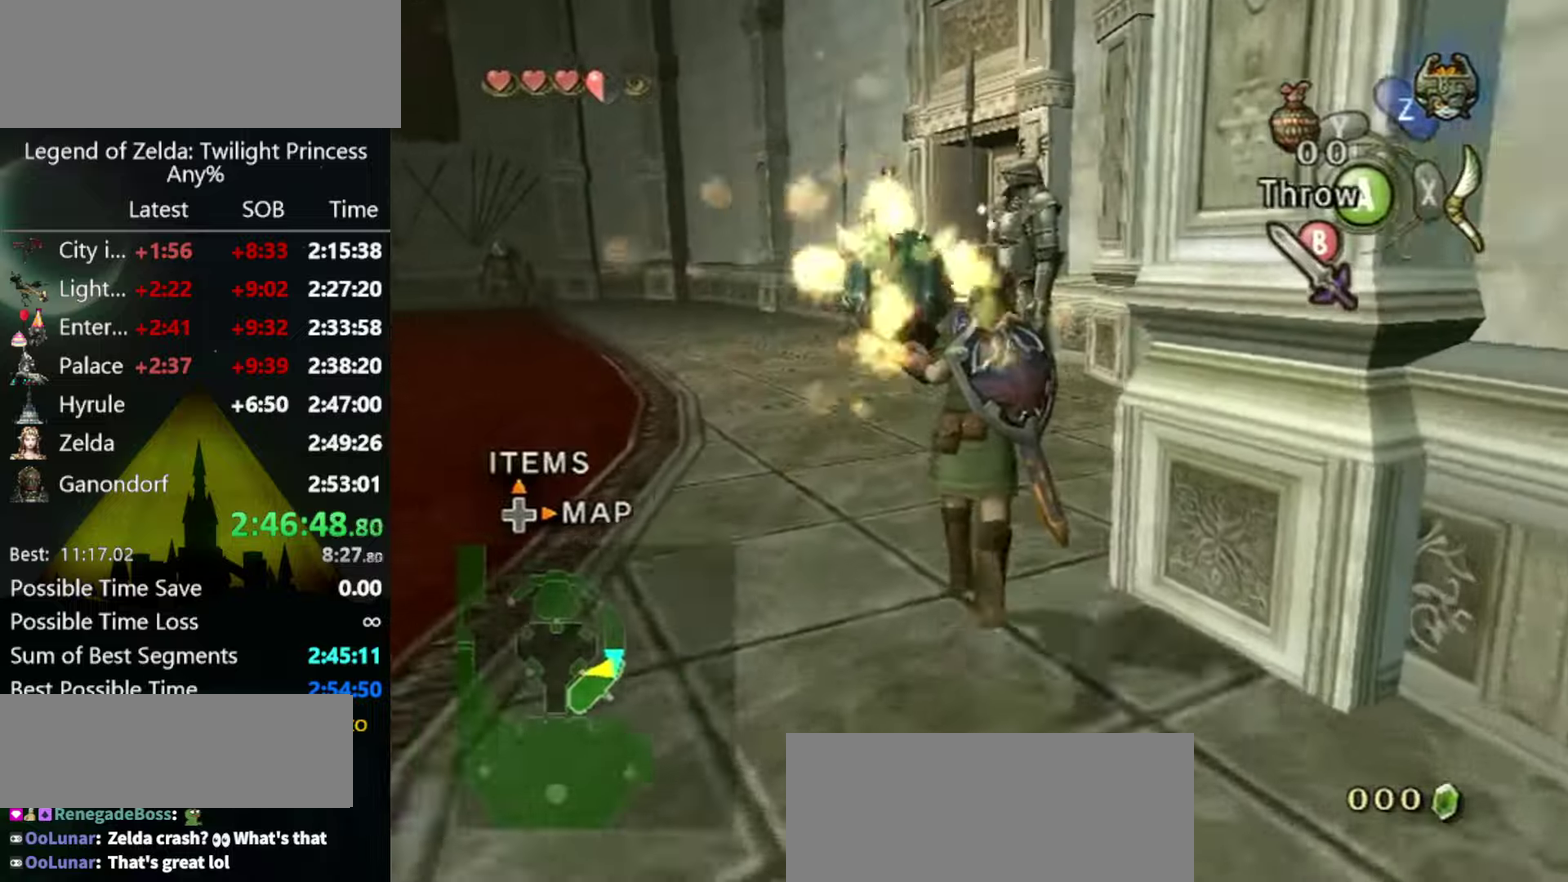
{"buttons": [], "left_stick": "up", "right_stick": "center", "events": []}
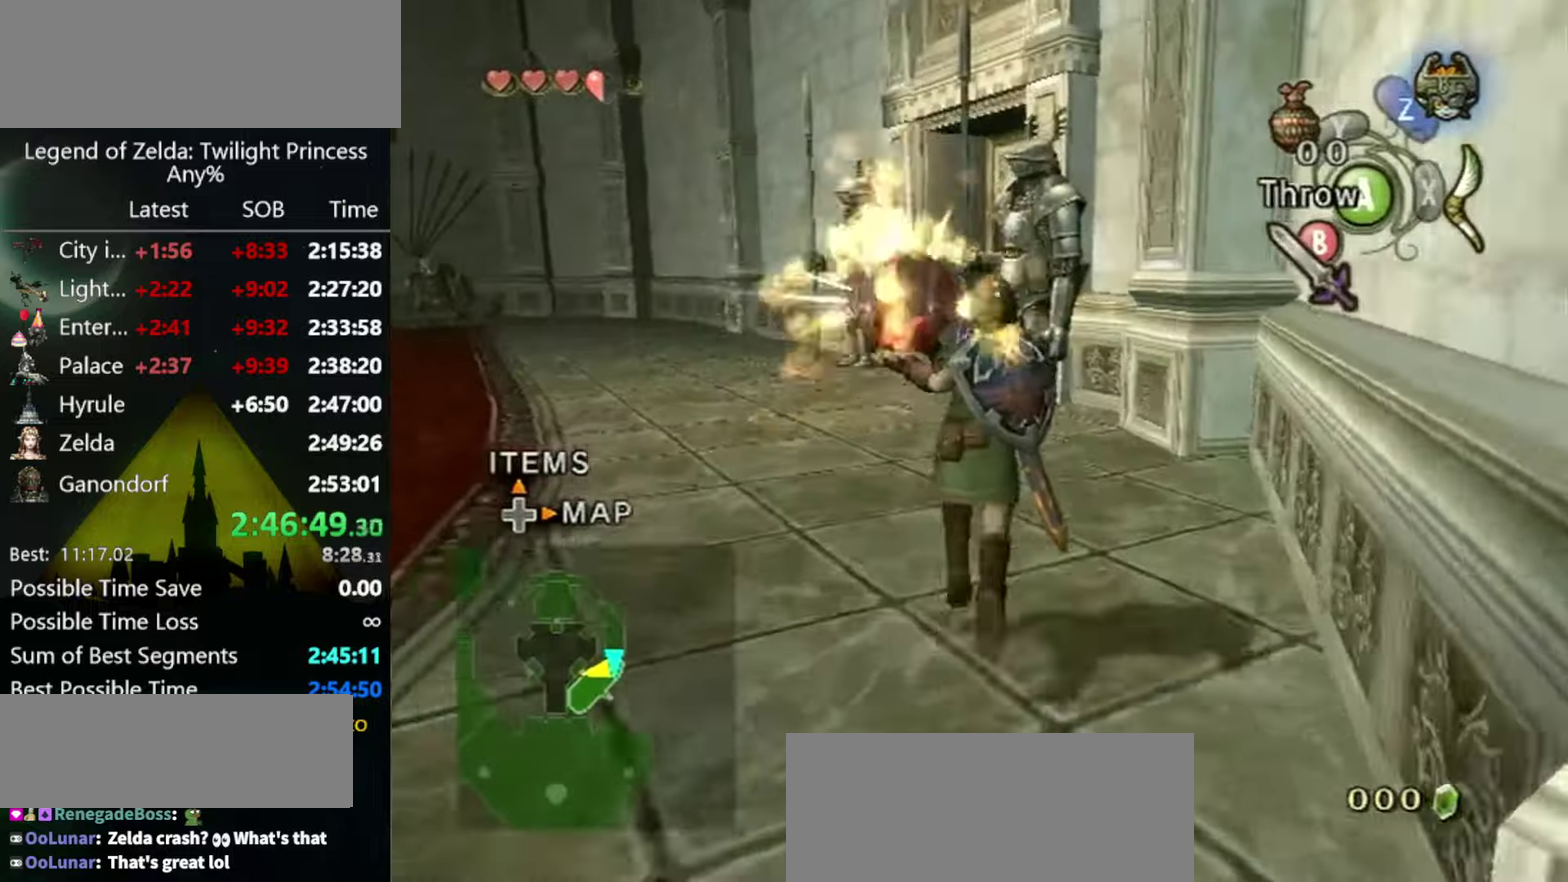
{"buttons": [], "left_stick": "up", "right_stick": "center", "events": []}
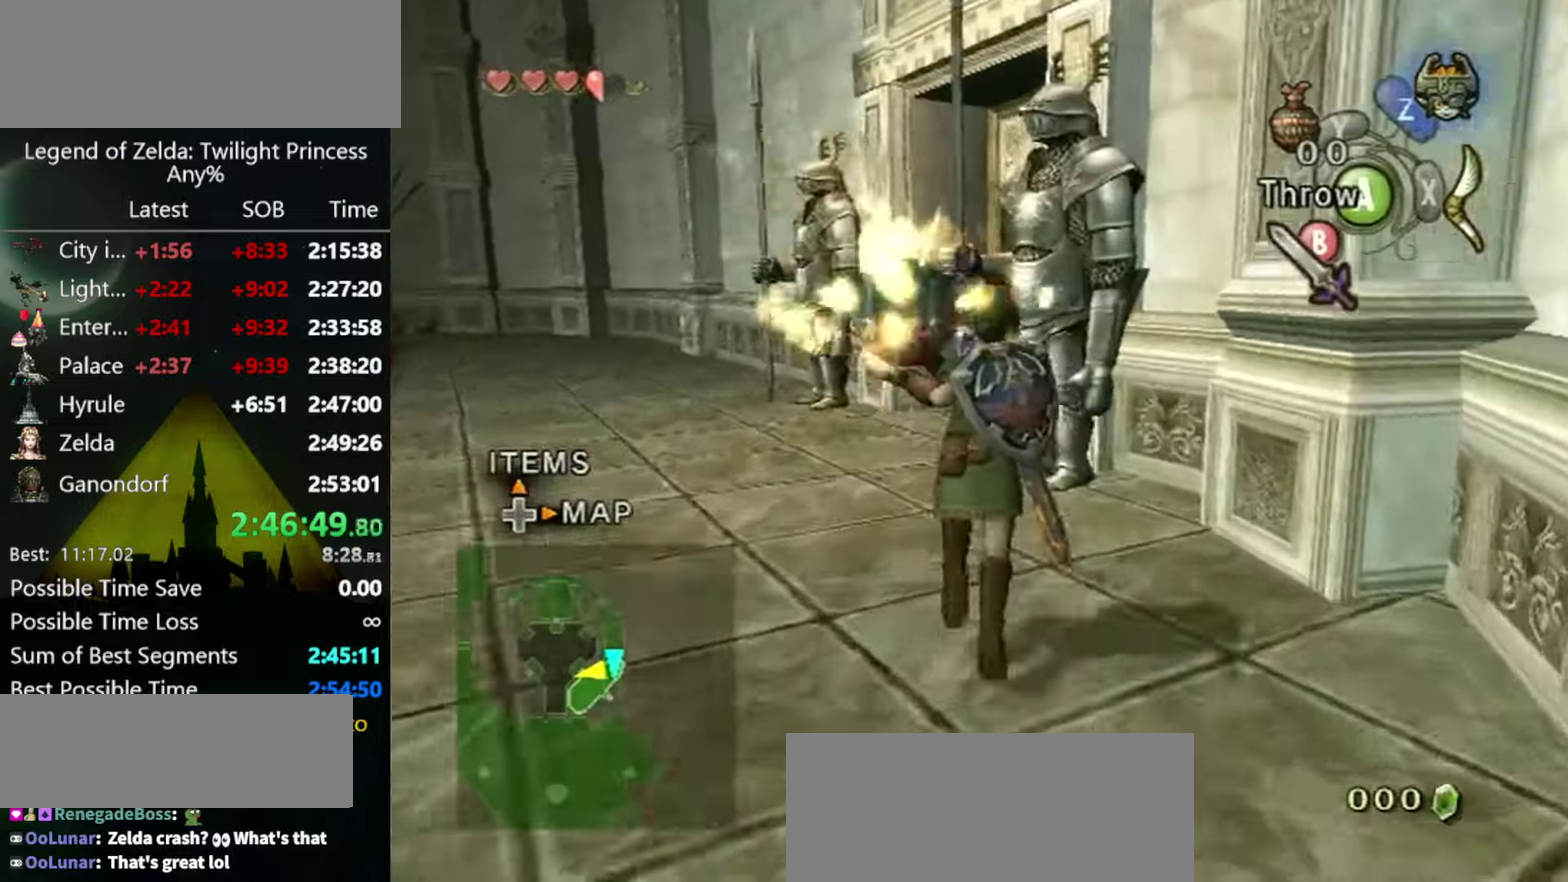
{"buttons": [], "left_stick": "up-left", "right_stick": "down-right", "events": [[434, "left_stick", "up-left"], [434, "right_stick", "down-right"]]}
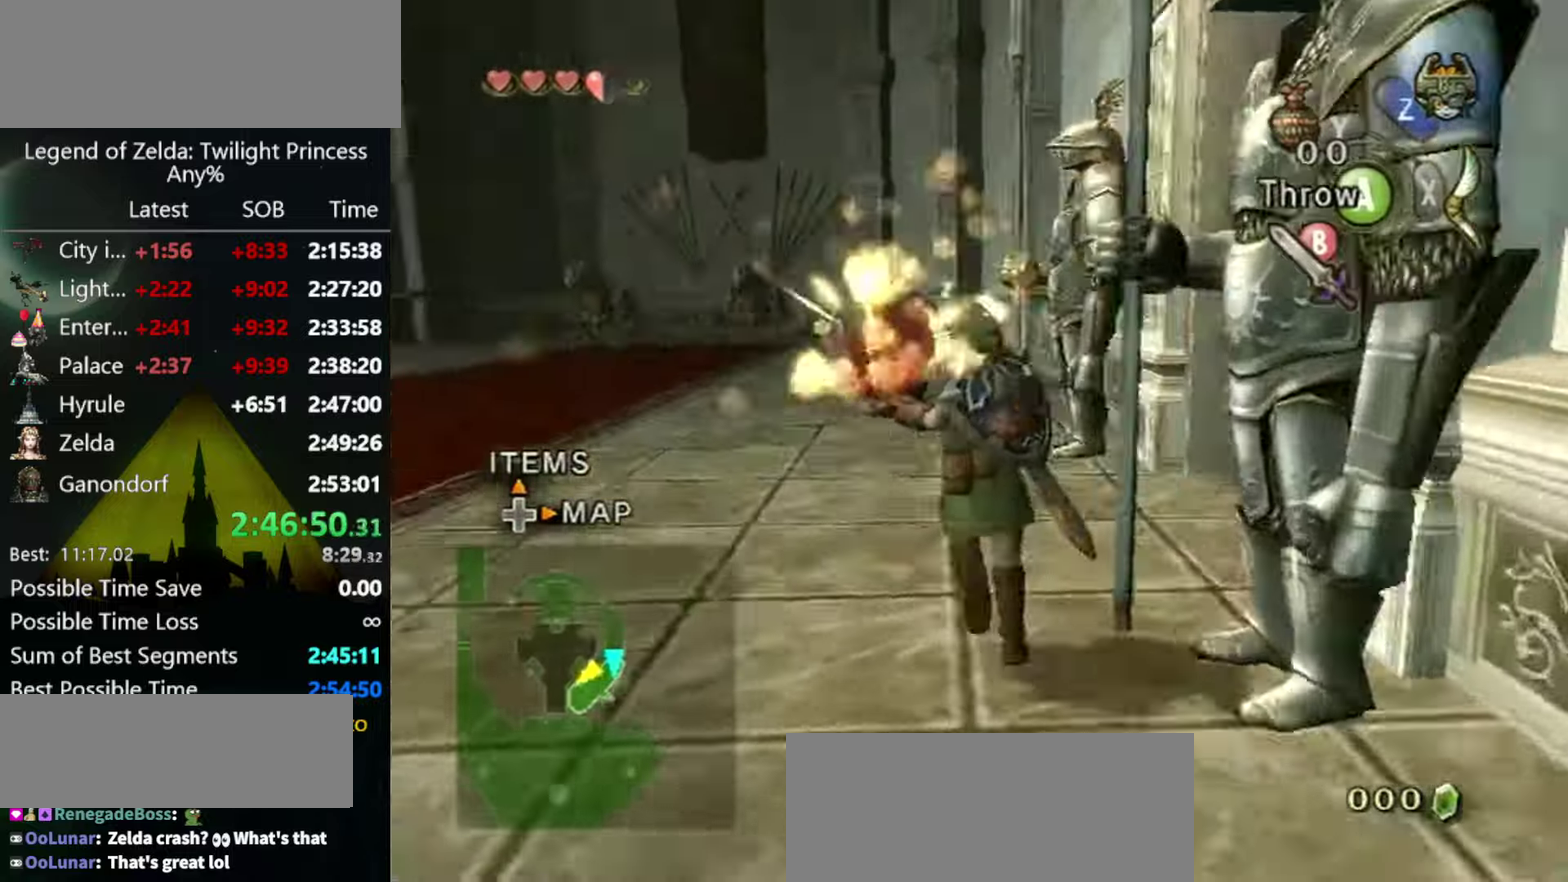
{"buttons": [], "left_stick": "up", "right_stick": "center", "events": [[100, "right_stick", "center"], [334, "left_stick", "up"]]}
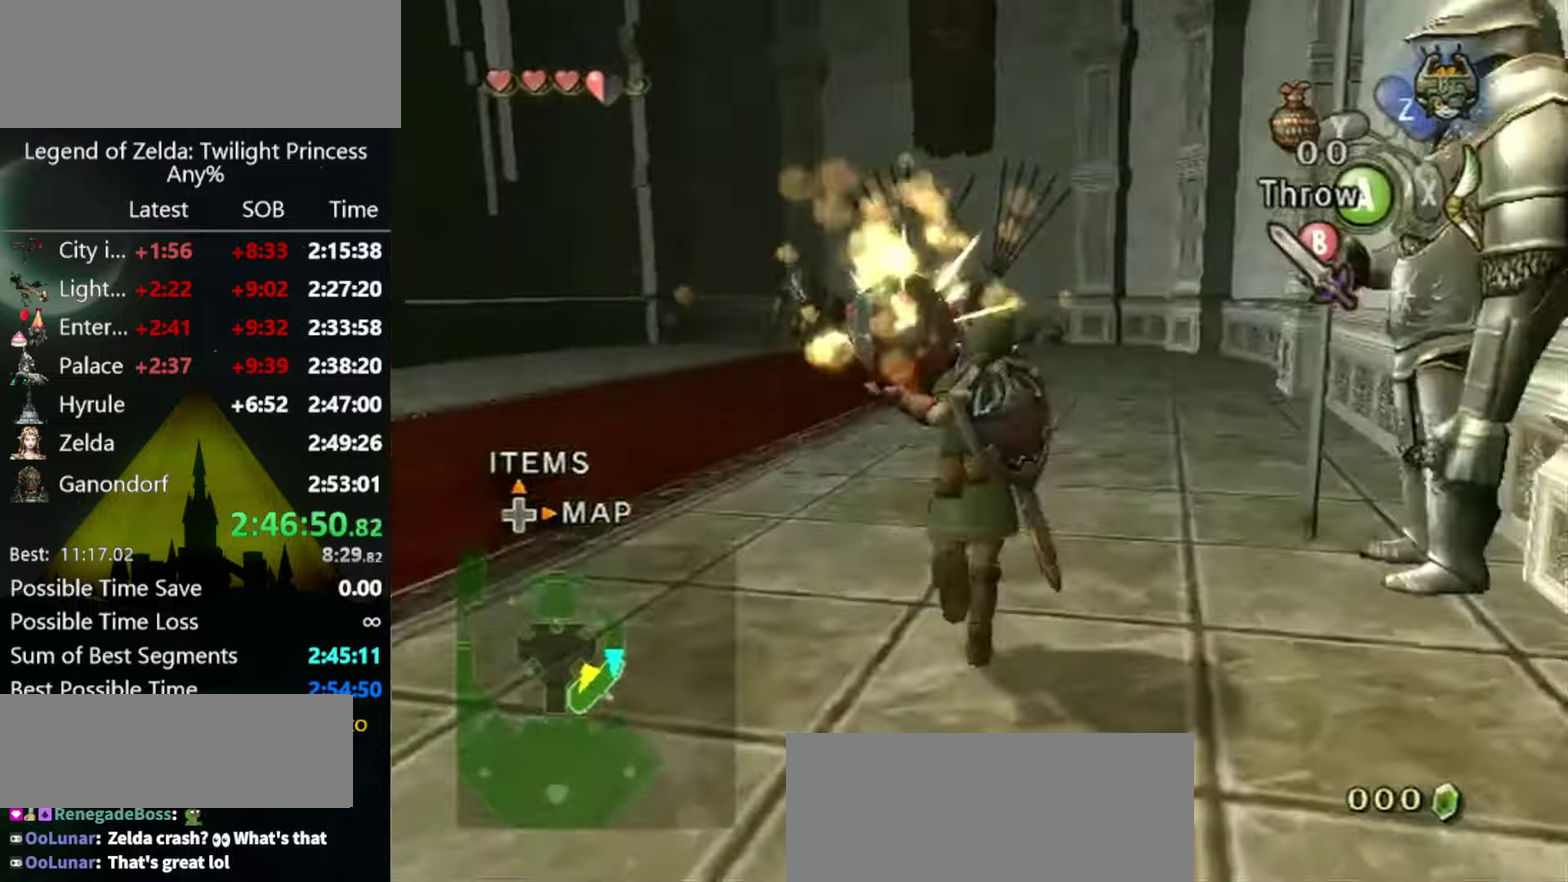
{"buttons": [], "left_stick": "up", "right_stick": "center", "events": [[100, "left_stick", "up-left"], [167, "left_stick", "up"], [267, "left_stick", "center"], [467, "left_stick", "up"]]}
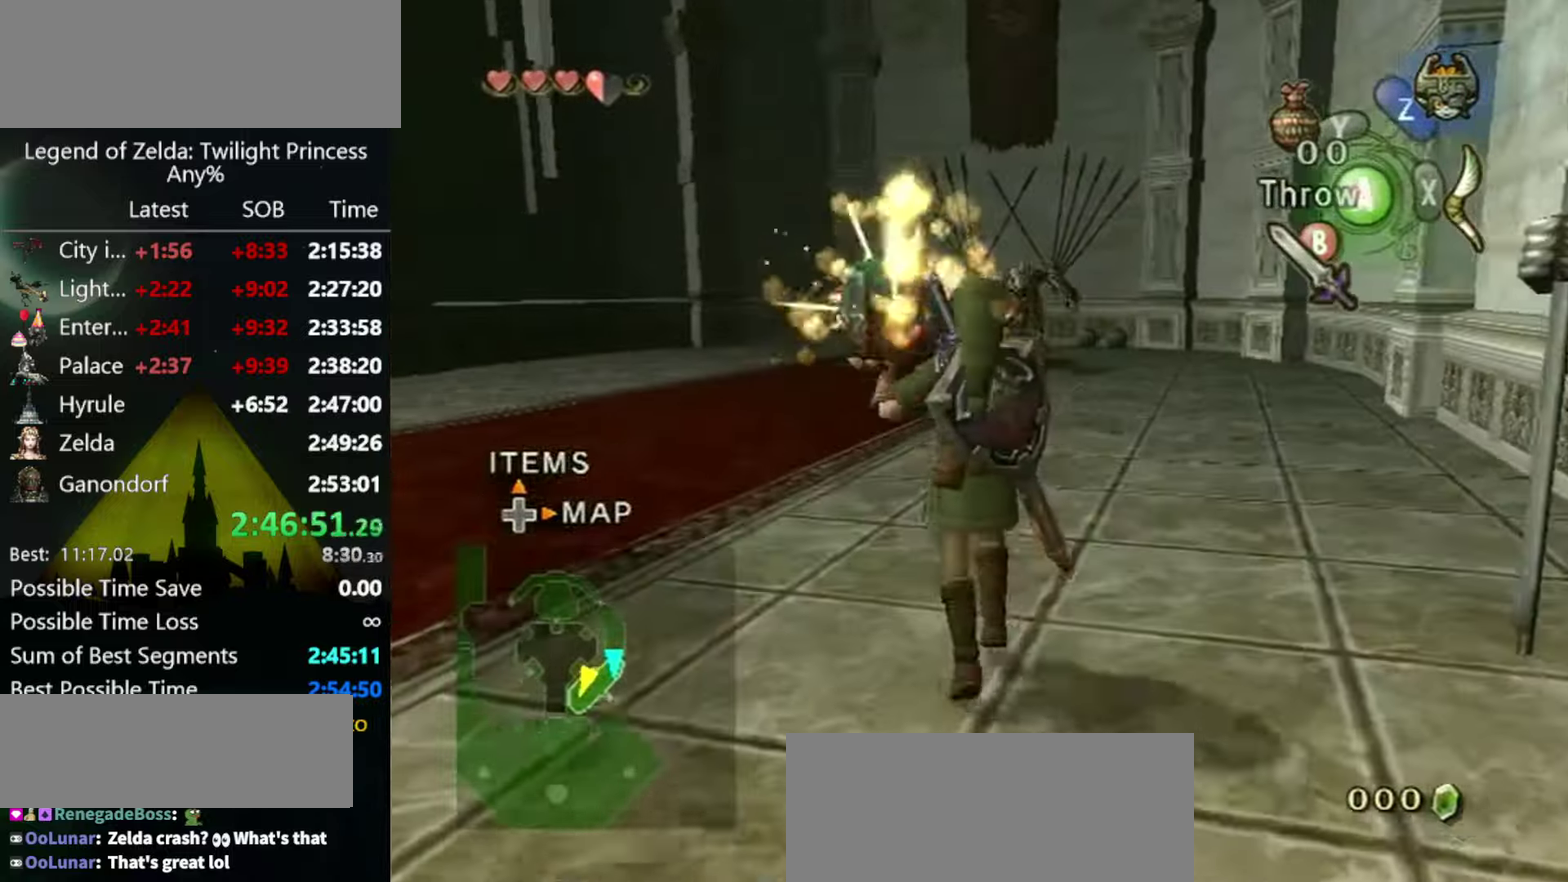
{"buttons": ["A"], "left_stick": "up", "right_stick": "center", "events": [[267, "left_stick", "center"], [434, "left_stick", "up"], [467, "A", "down"]]}
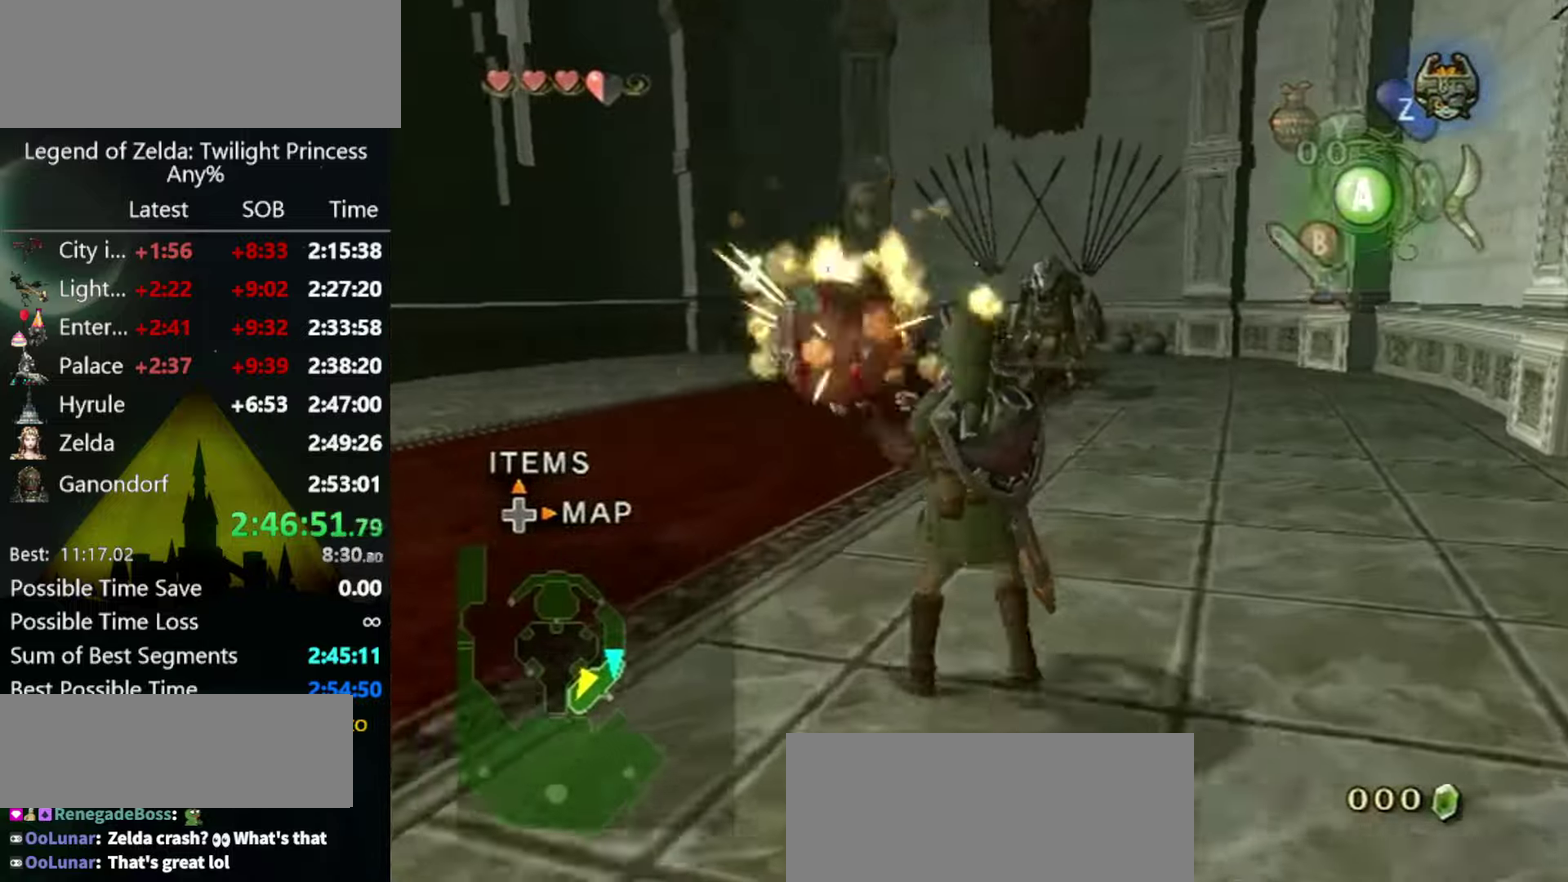
{"buttons": [], "left_stick": "center", "right_stick": "center", "events": [[34, "A", "up"], [400, "left_stick", "center"]]}
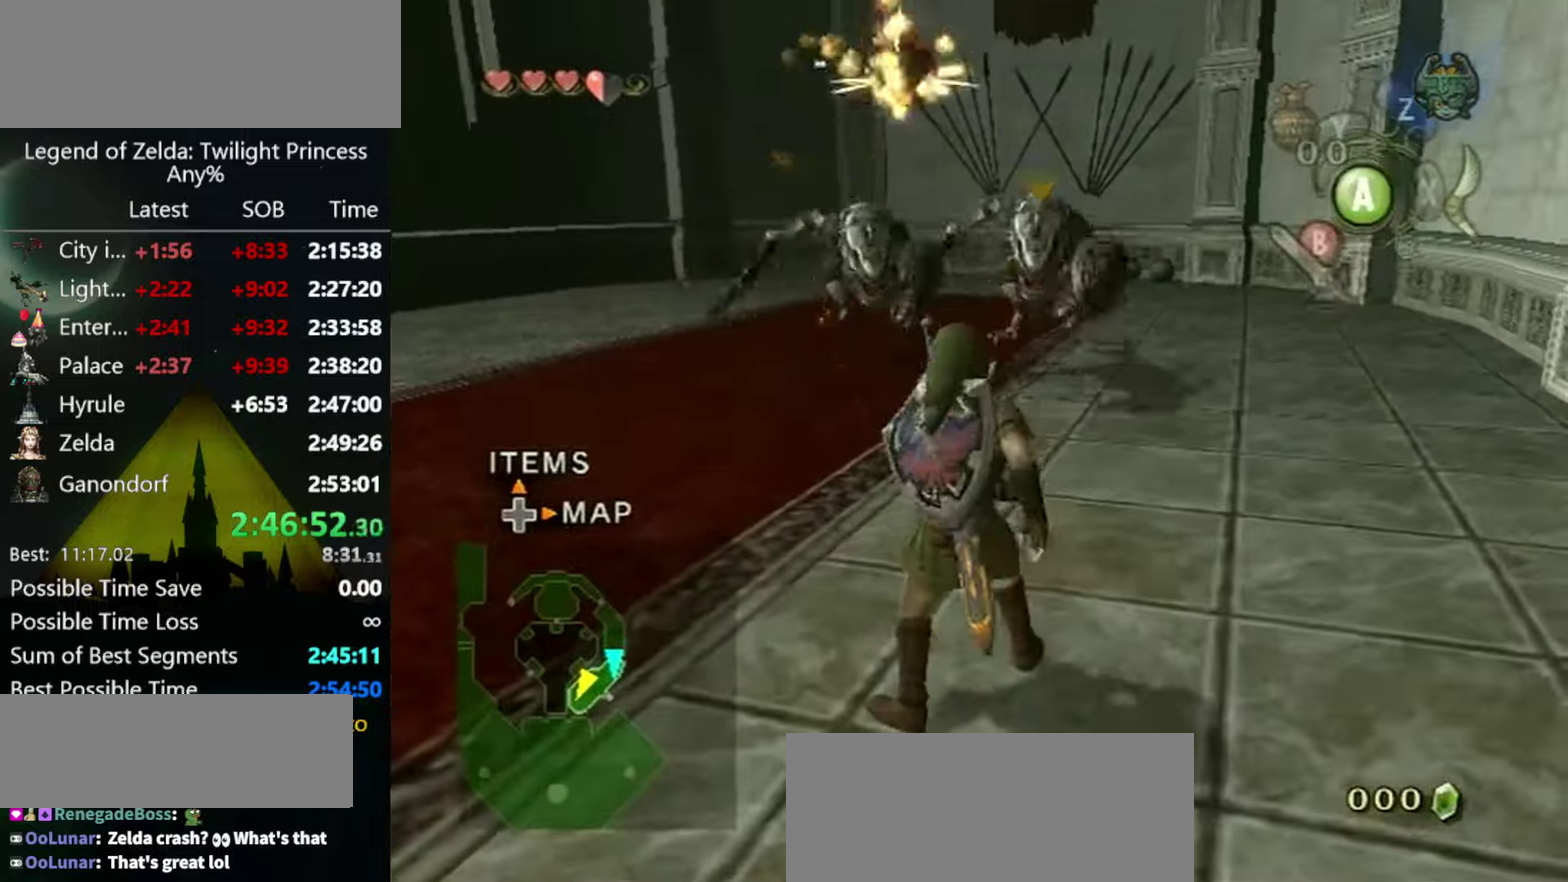
{"buttons": ["A"], "left_stick": "left", "right_stick": "center", "events": [[134, "left_stick", "left"], [500, "A", "down"]]}
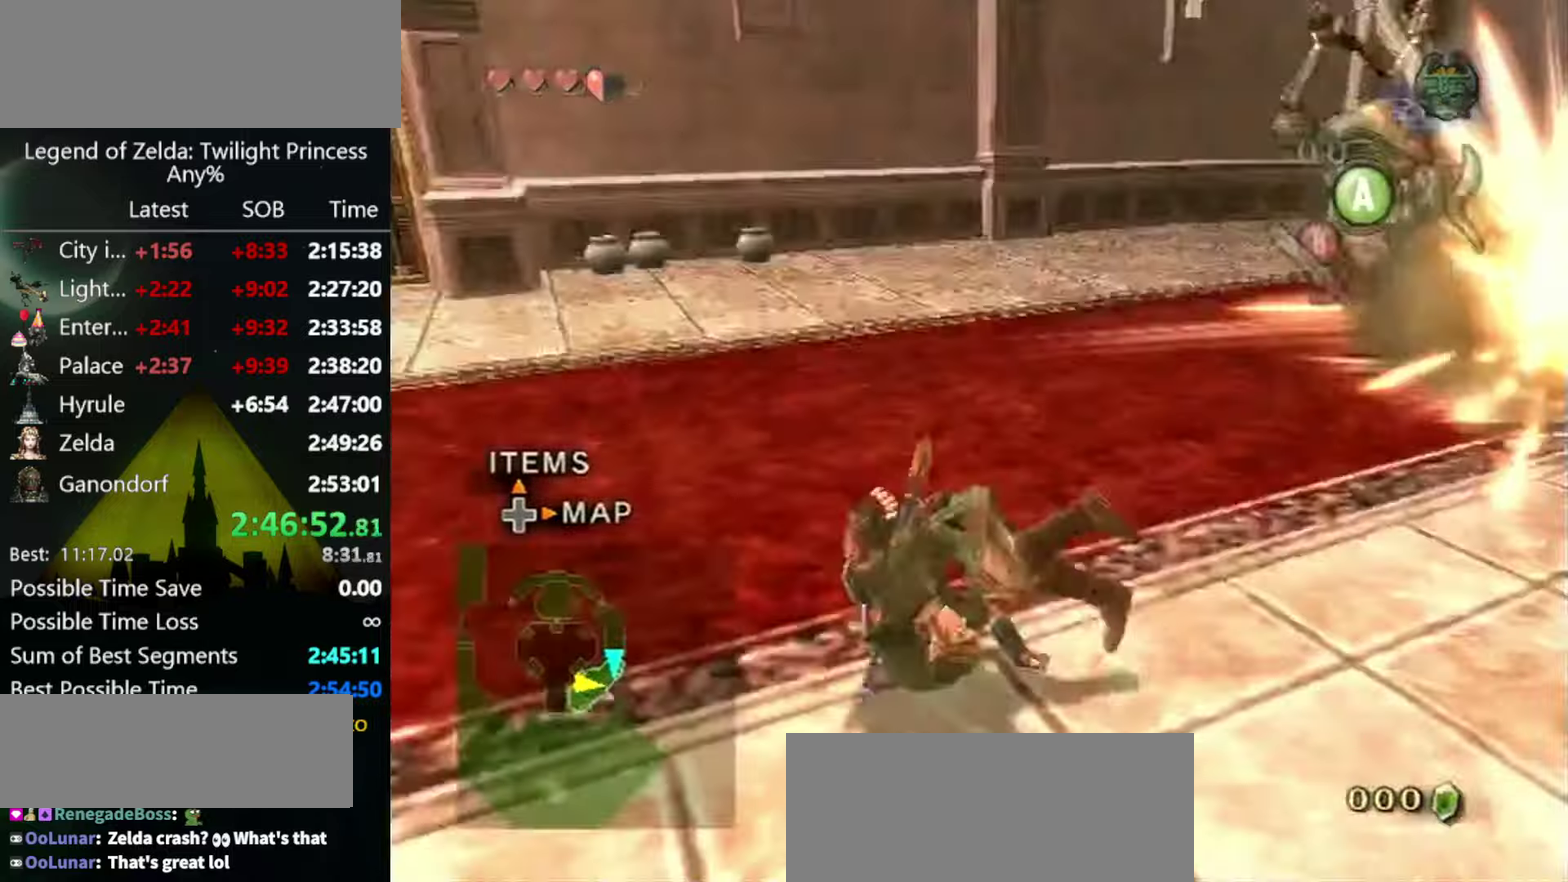
{"buttons": [], "left_stick": "up", "right_stick": "center", "events": [[67, "A", "up"], [67, "left_stick", "up-left"], [234, "A", "down"], [300, "A", "up"], [334, "left_stick", "up"]]}
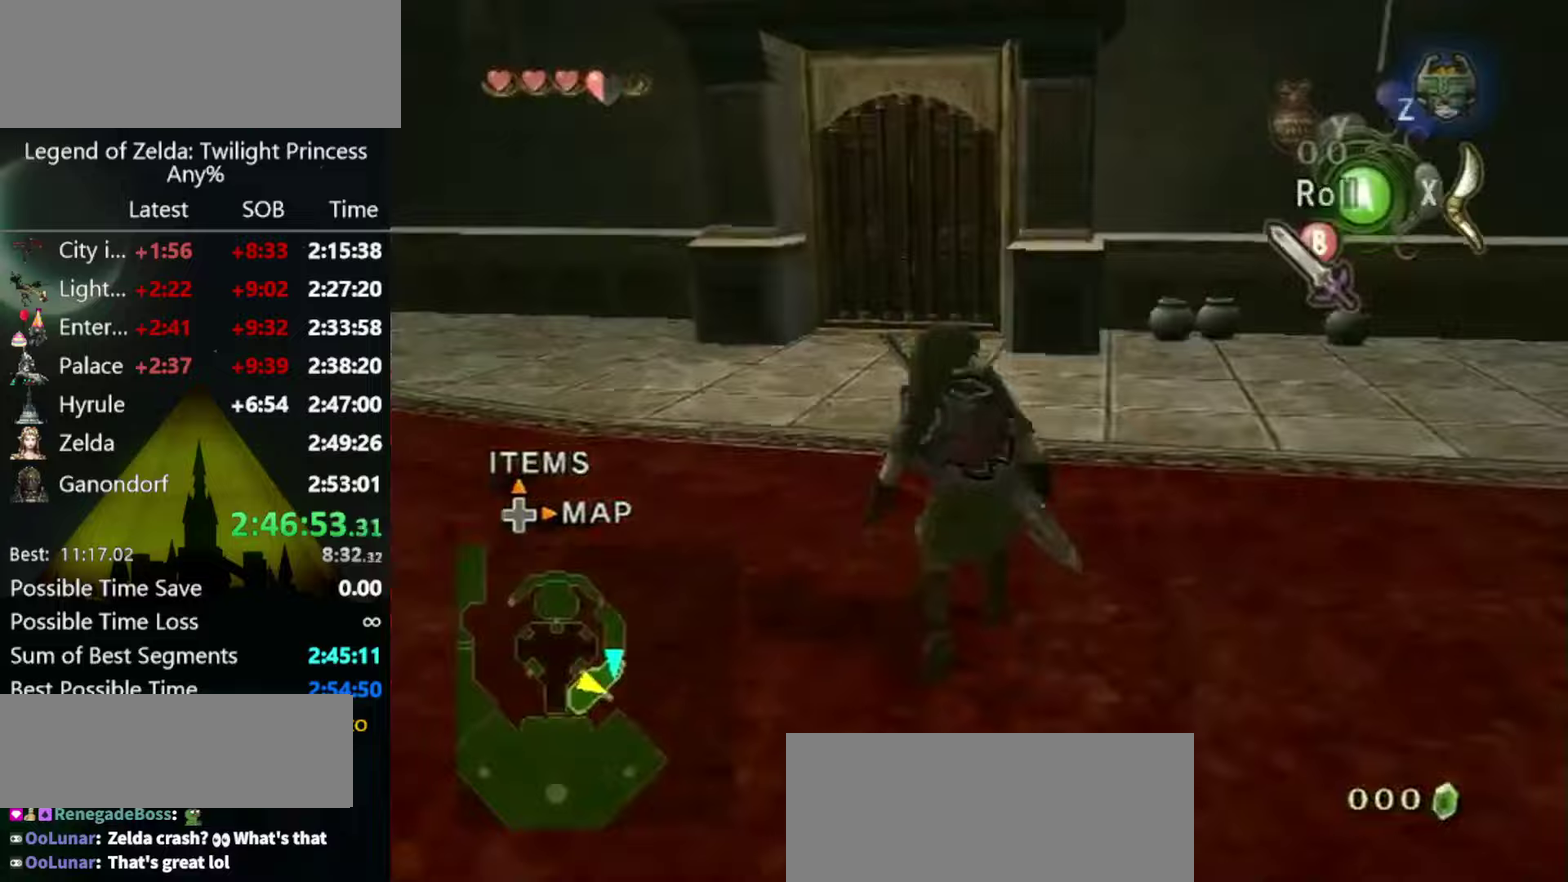
{"buttons": [], "left_stick": "center", "right_stick": "center", "events": [[300, "A", "down"], [367, "A", "up"], [433, "left_stick", "center"]]}
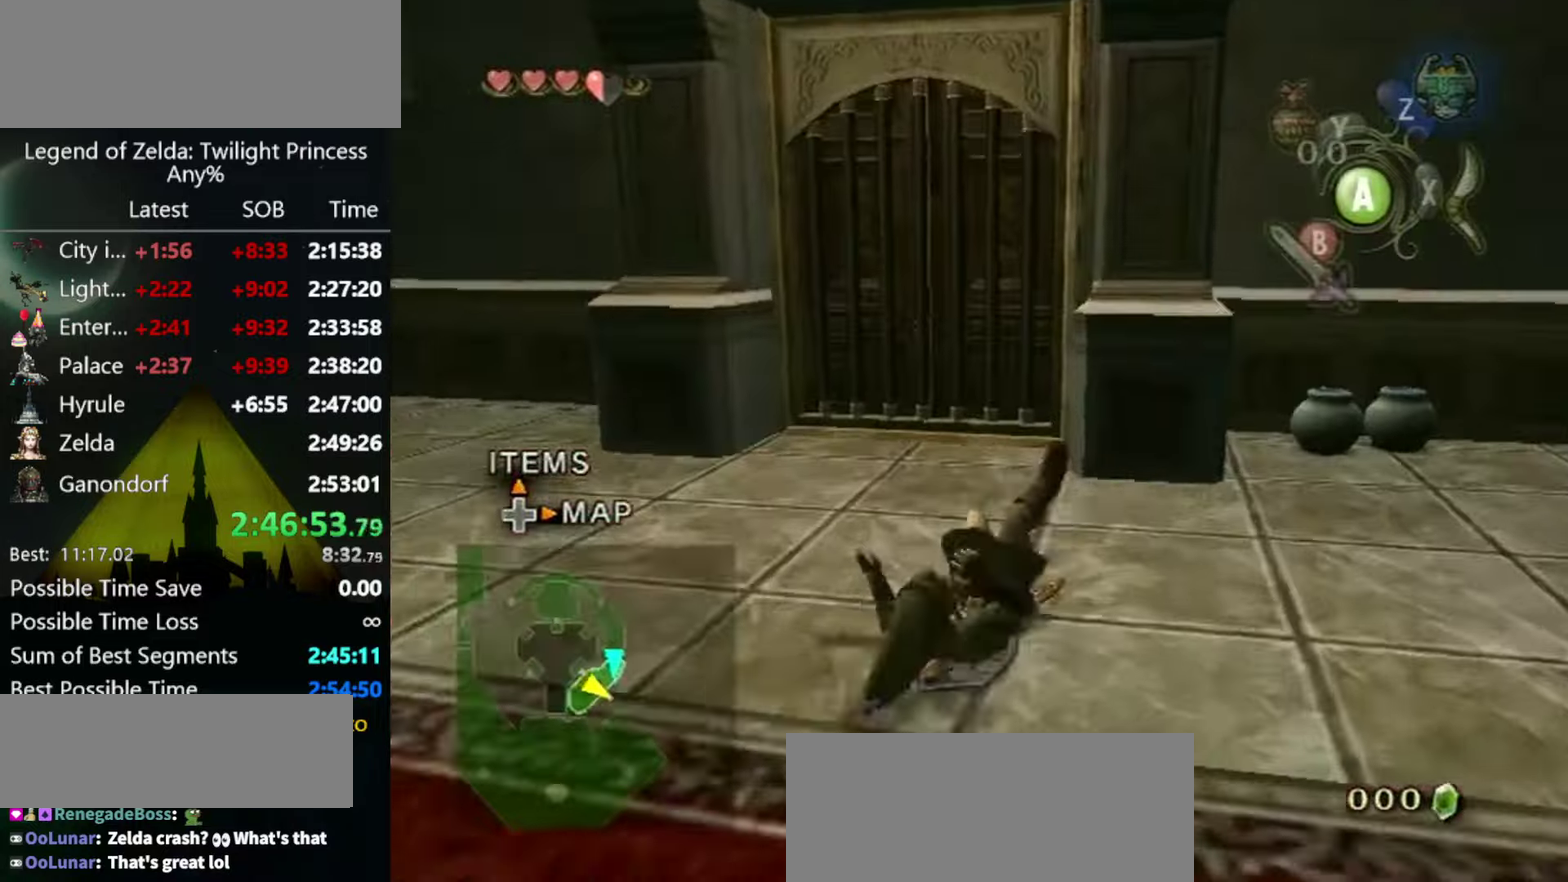
{"buttons": [], "left_stick": "center", "right_stick": "center", "events": [[33, "DPAD_UP", "down"], [133, "DPAD_UP", "up"]]}
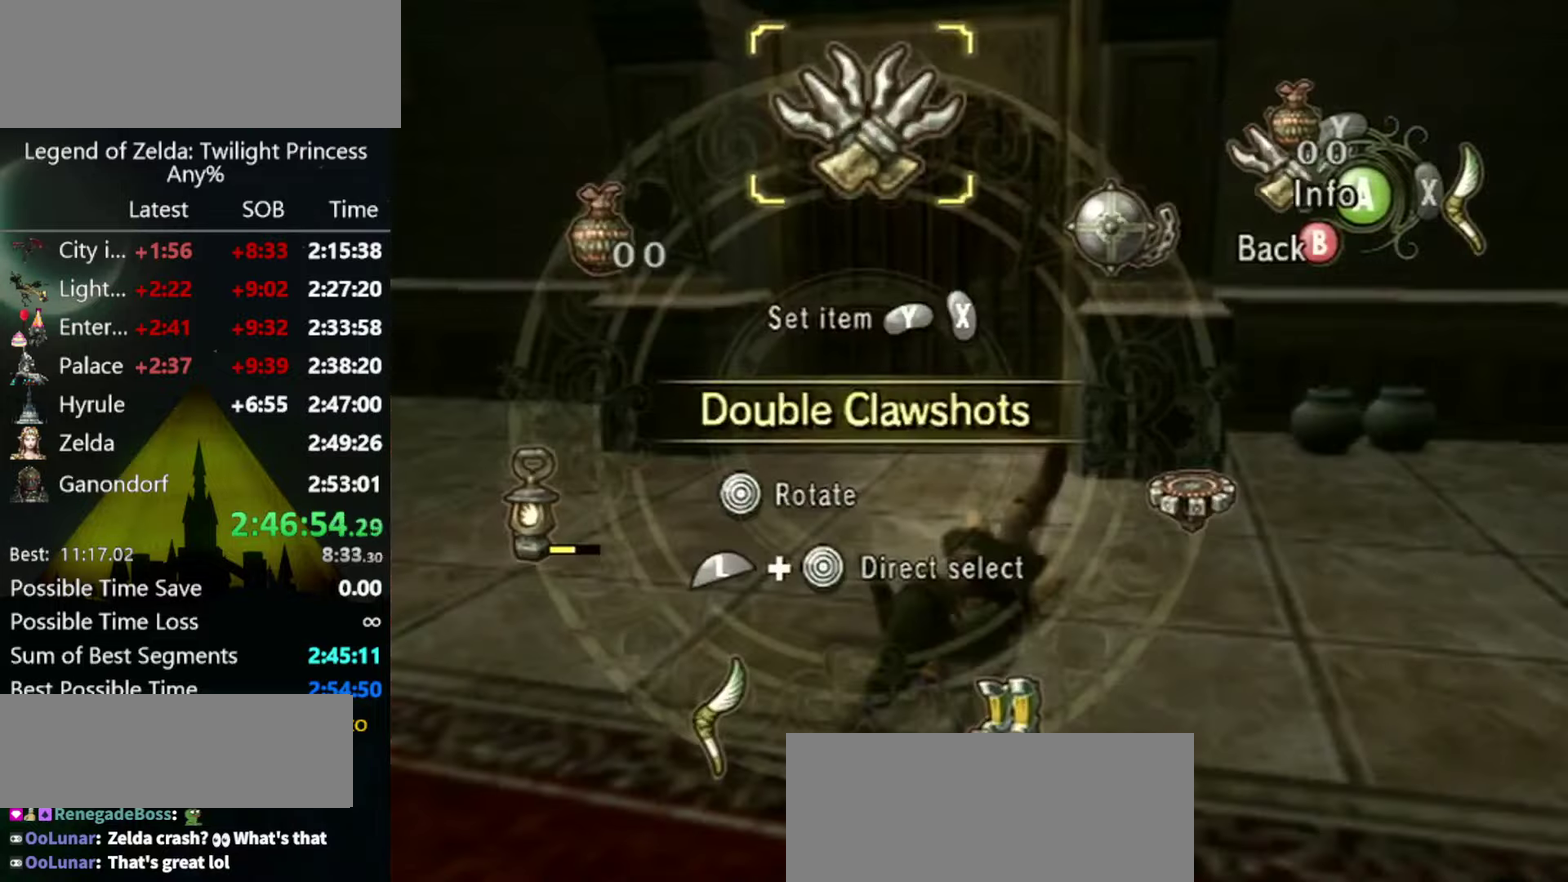
{"buttons": [], "left_stick": "up", "right_stick": "center", "events": [[167, "left_stick", "up-left"], [433, "left_stick", "up"]]}
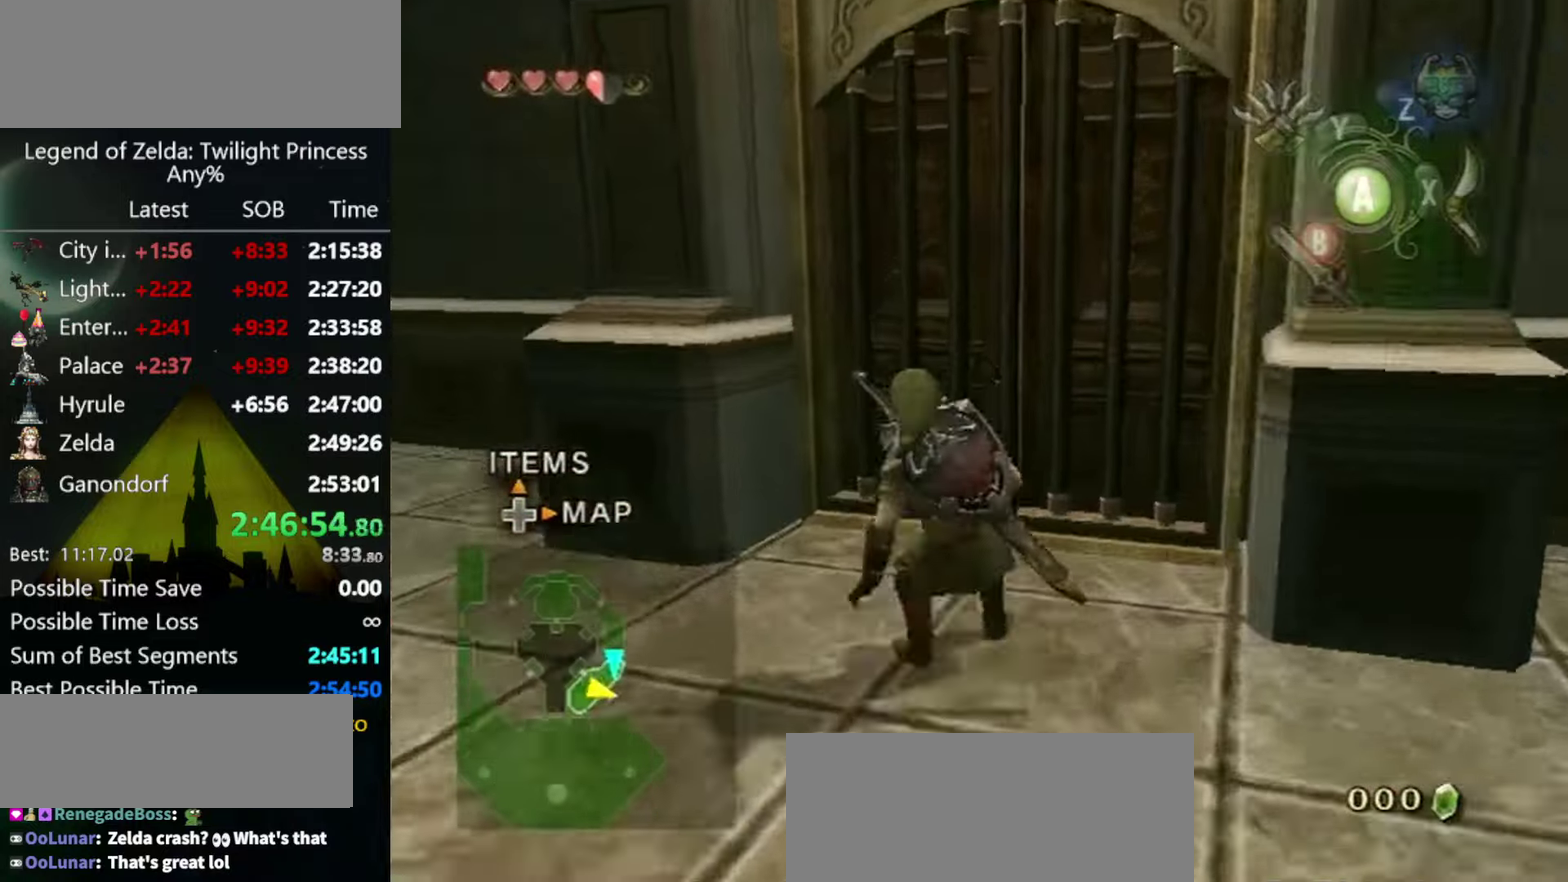
{"buttons": [], "left_stick": "center", "right_stick": "center", "events": [[200, "left_stick", "up-right"], [267, "right_stick", "left"], [367, "left_stick", "up"], [367, "right_stick", "center"], [467, "left_stick", "center"]]}
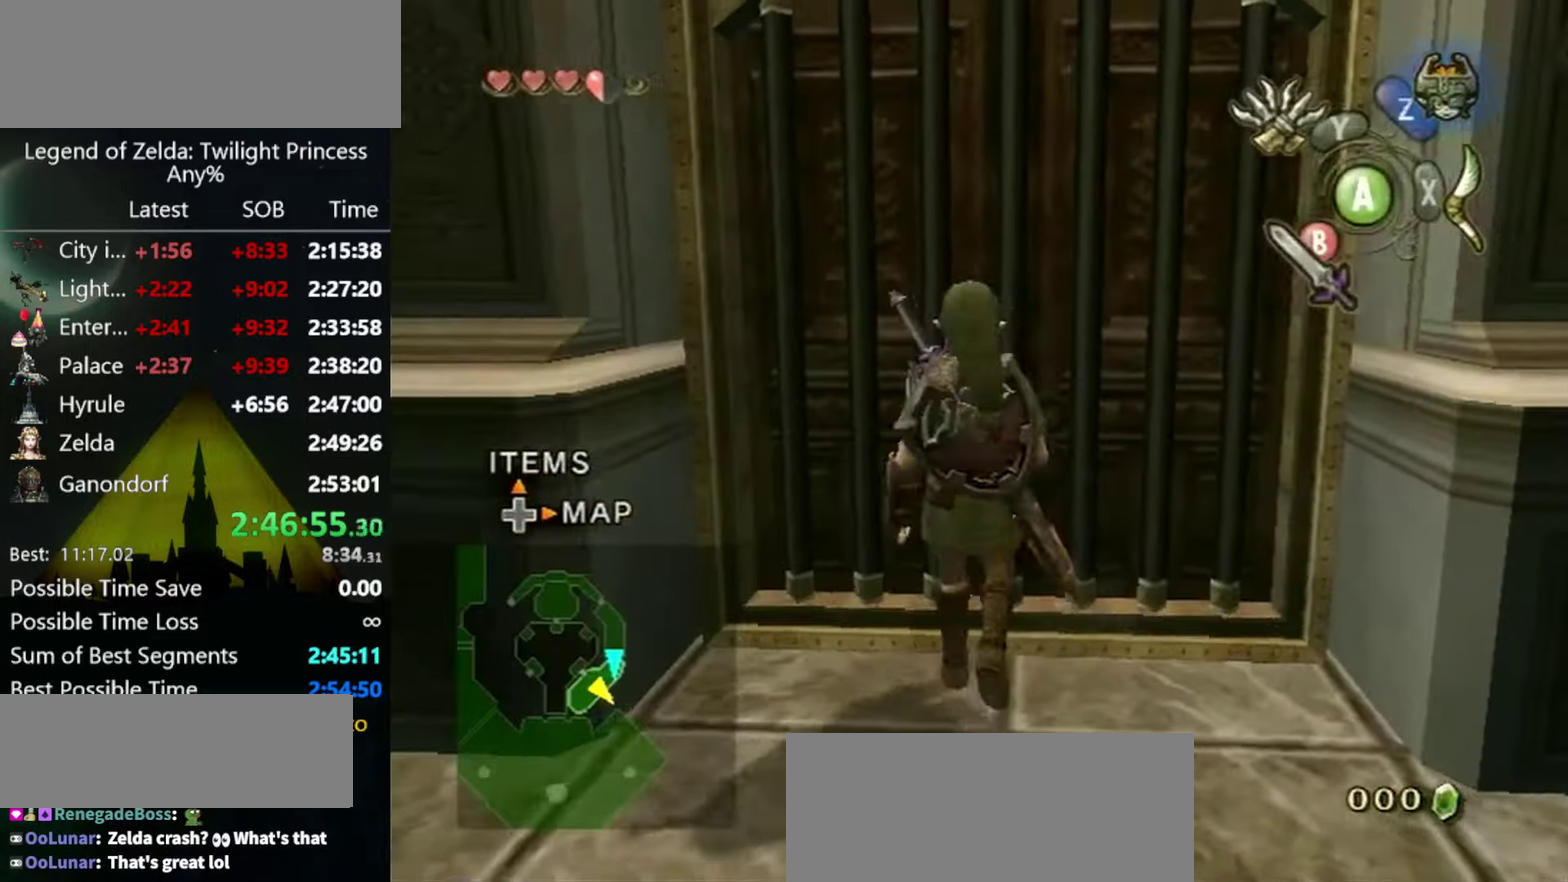
{"buttons": [], "left_stick": "center", "right_stick": "center", "events": []}
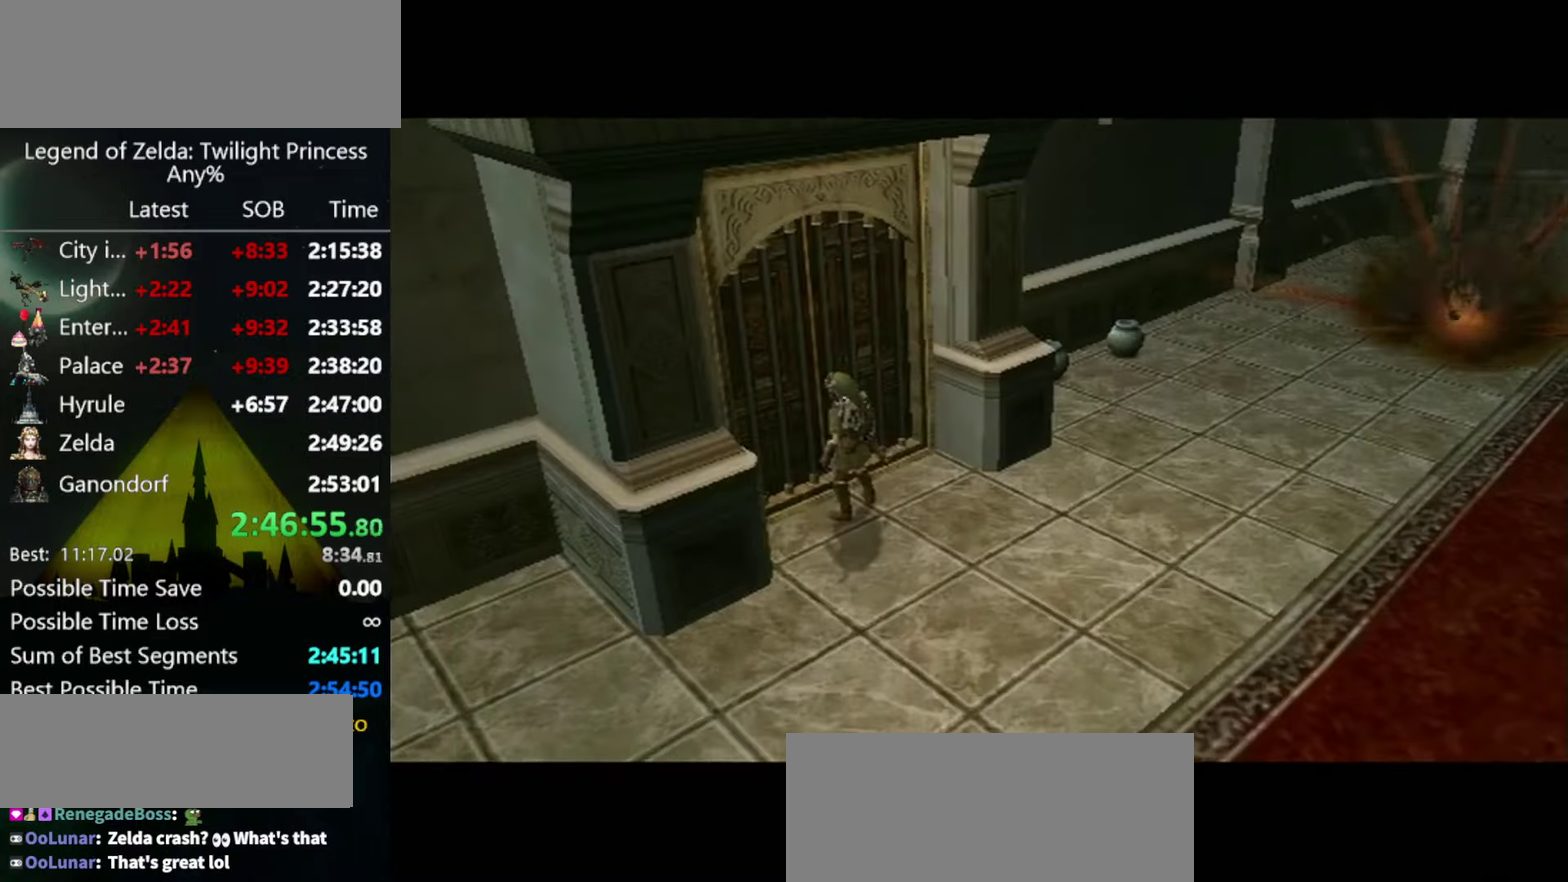
{"buttons": [], "left_stick": "center", "right_stick": "center", "events": []}
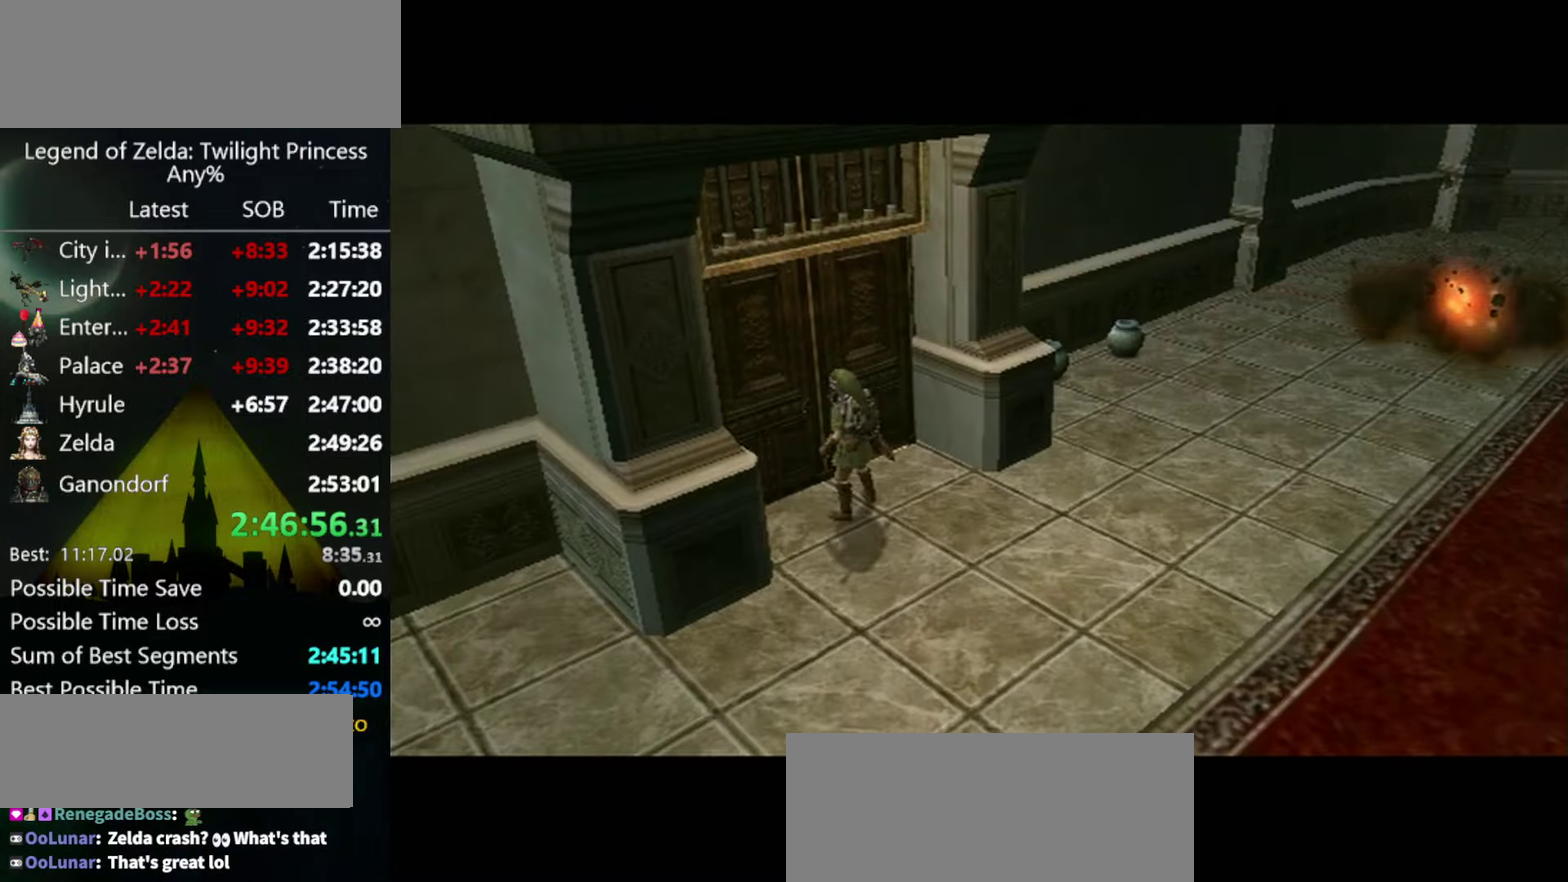
{"buttons": [], "left_stick": "center", "right_stick": "center", "events": []}
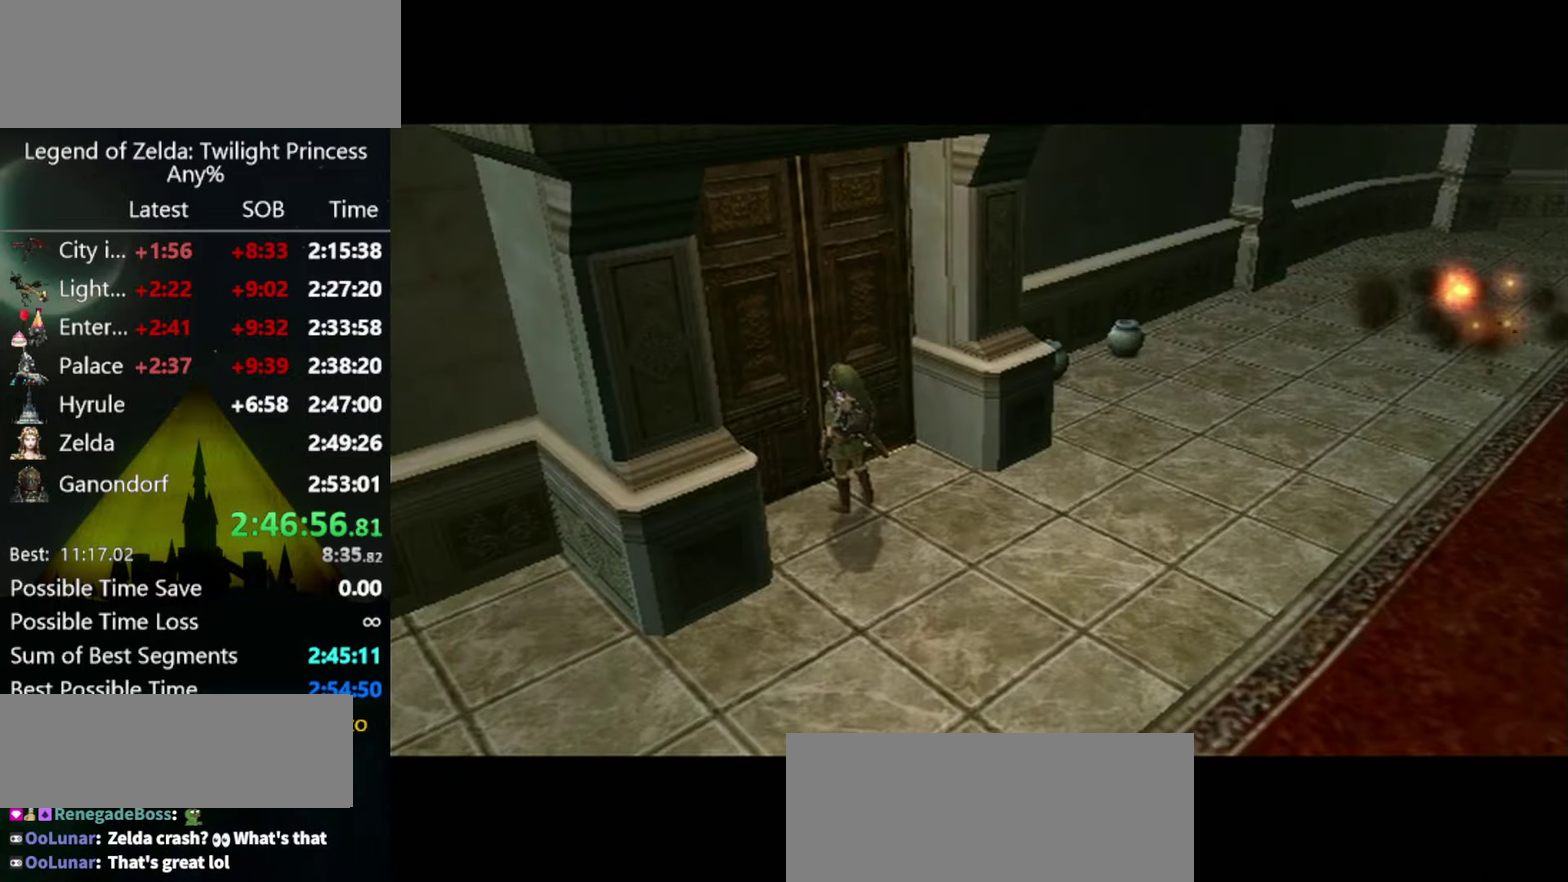
{"buttons": [], "left_stick": "center", "right_stick": "center", "events": [[400, "A", "down"], [467, "A", "up"]]}